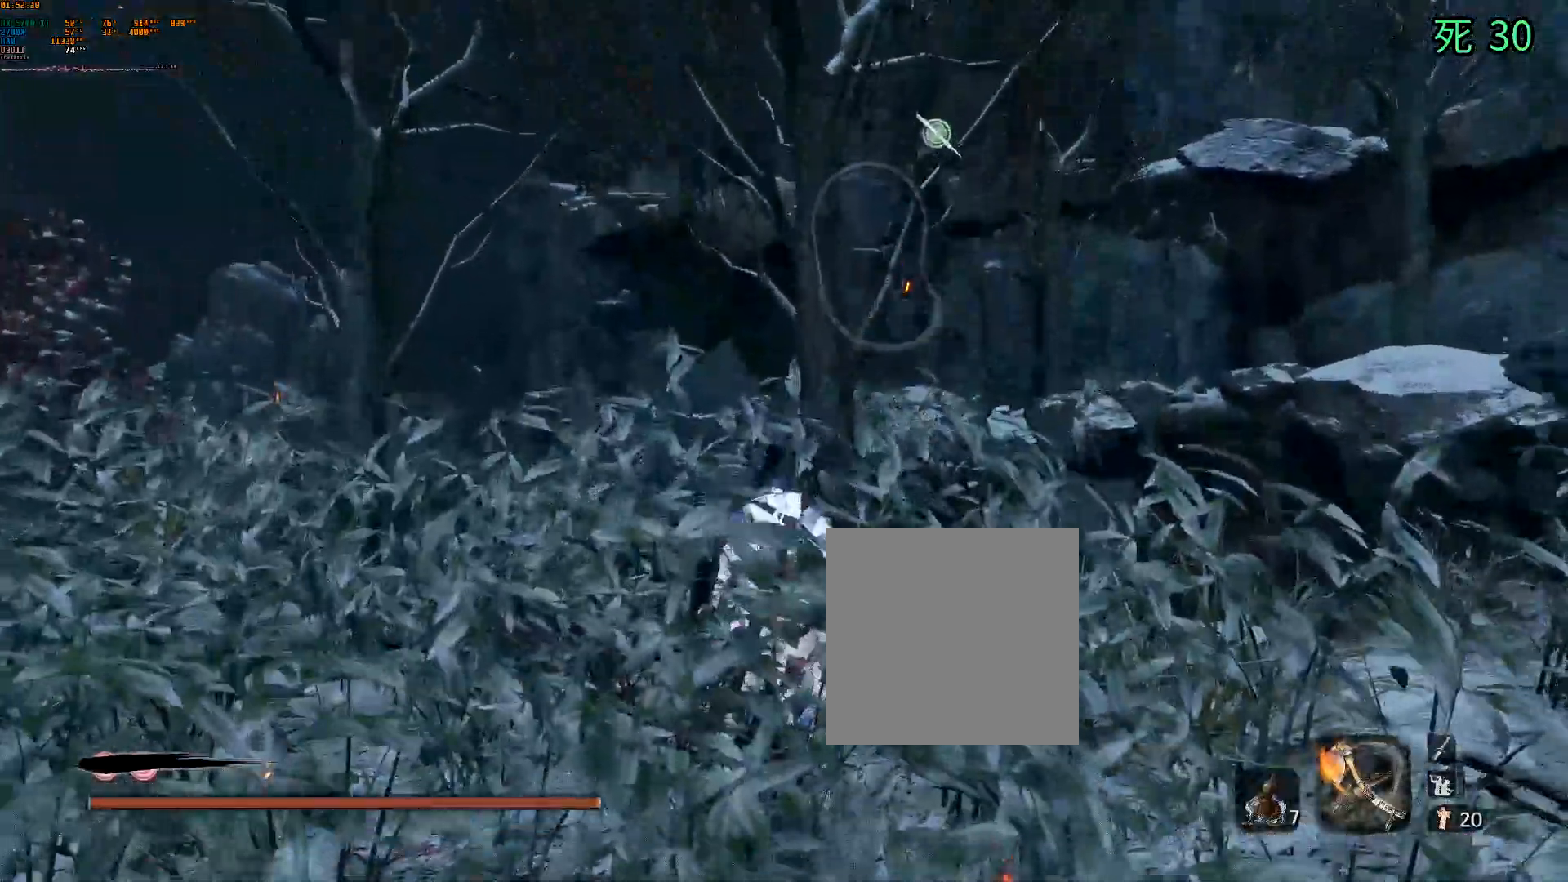
Gameplay with a controller (Xbox layout); each line is a JSON object with the inputs held at the frame after it. "events" lists button and stick changes between this image and that frame as [ms after this image, input, new state], when the widget could be followed in between. Not read: L3 R3 SELECT TOUCHPAD other_buttons right_stick.
{"buttons": [], "left_stick": "center", "events": [[50, "left_stick", "left"], [300, "left_stick", "up"], [350, "left_stick", "center"]]}
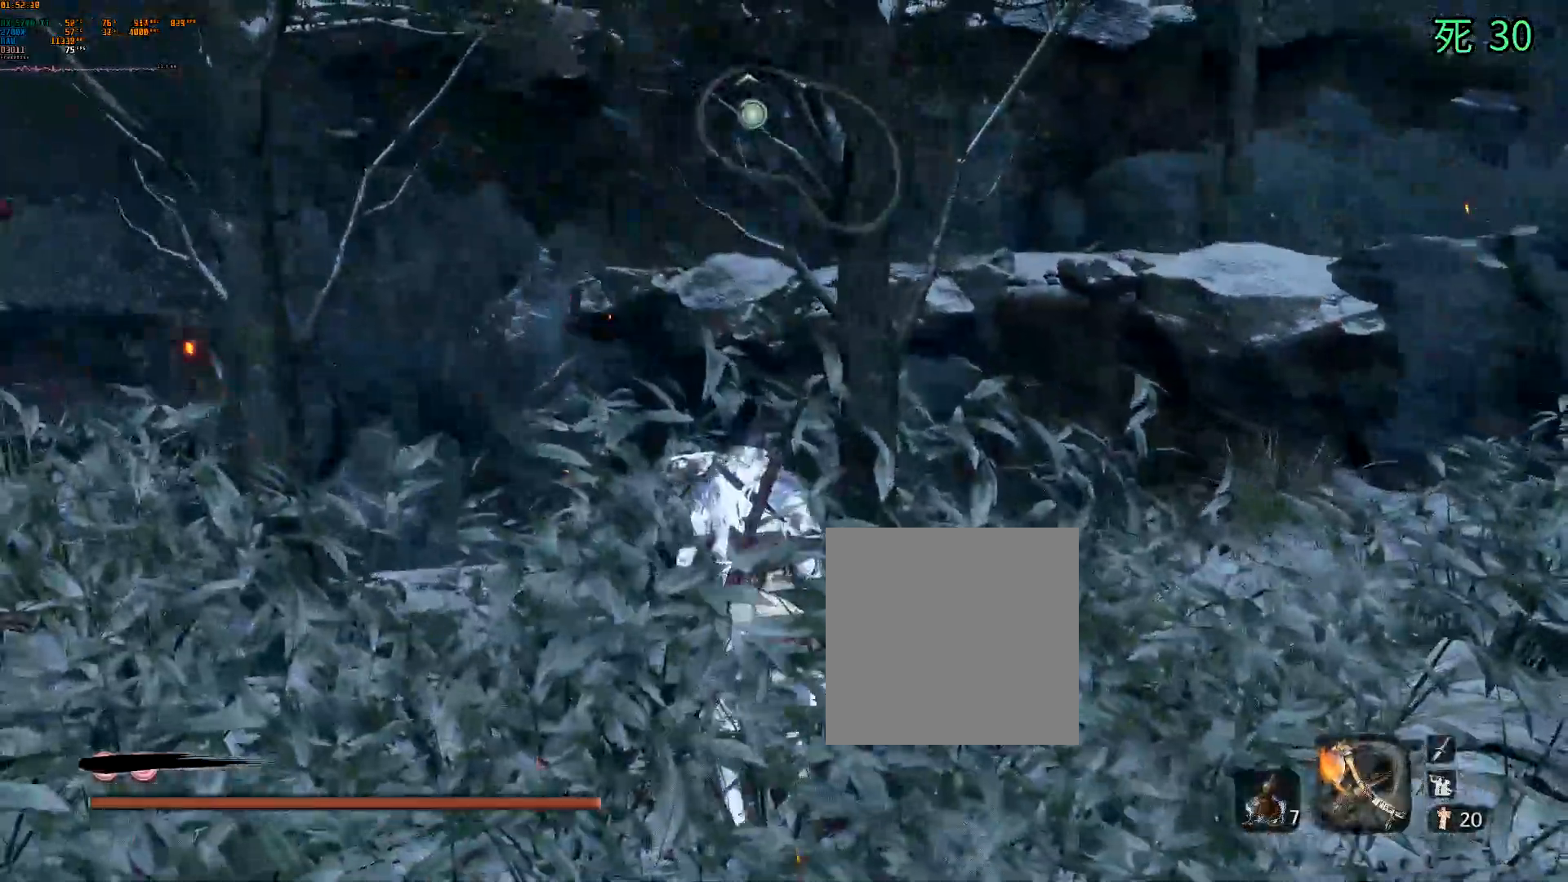
{"buttons": [], "left_stick": "center", "events": []}
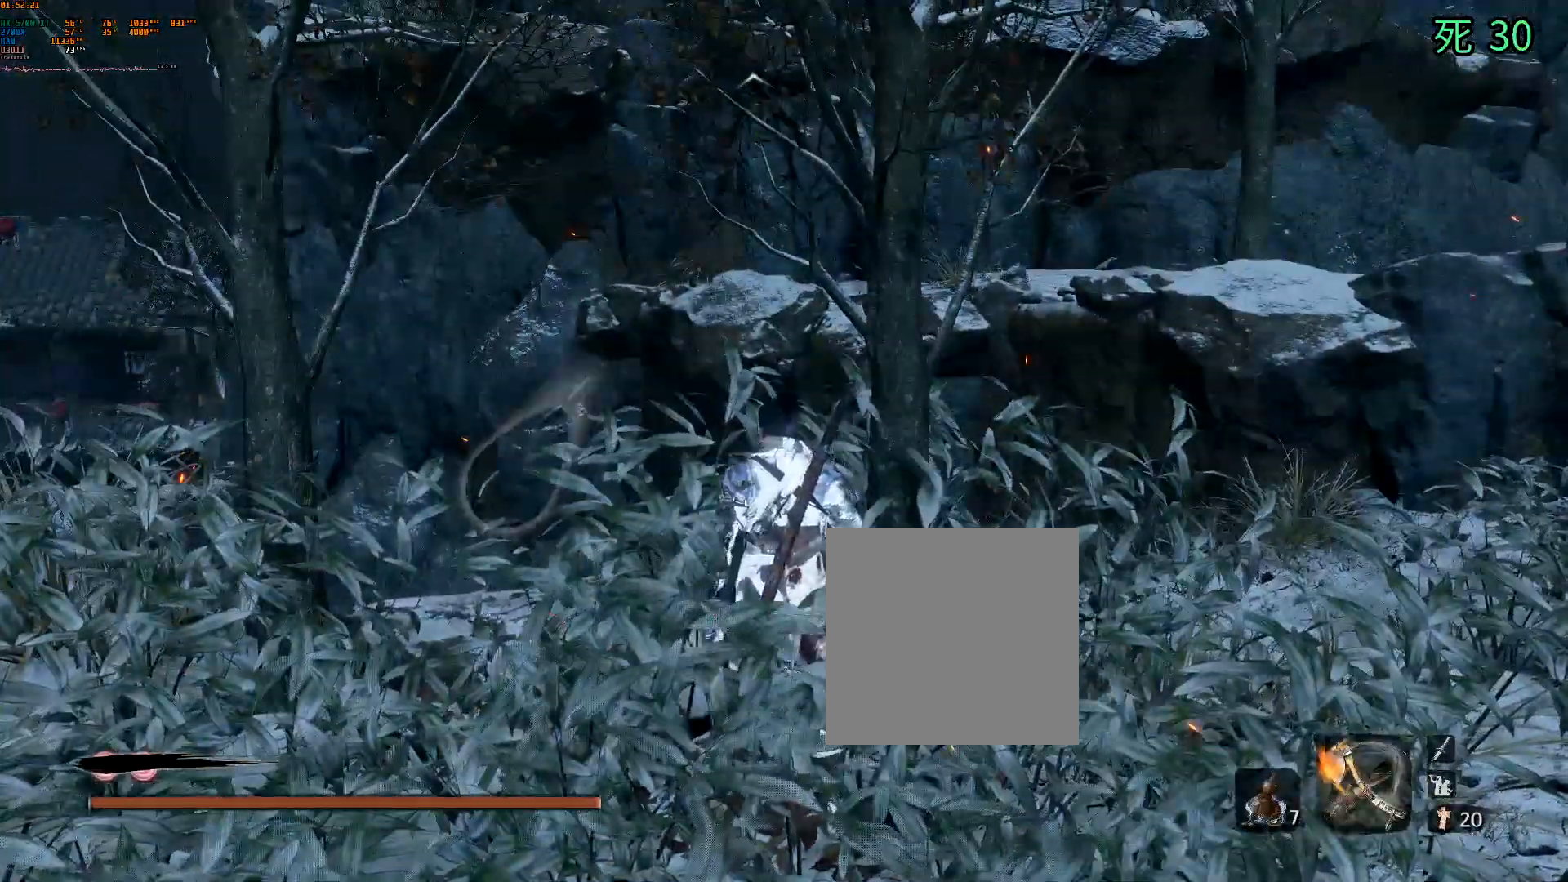
{"buttons": [], "left_stick": "center", "events": []}
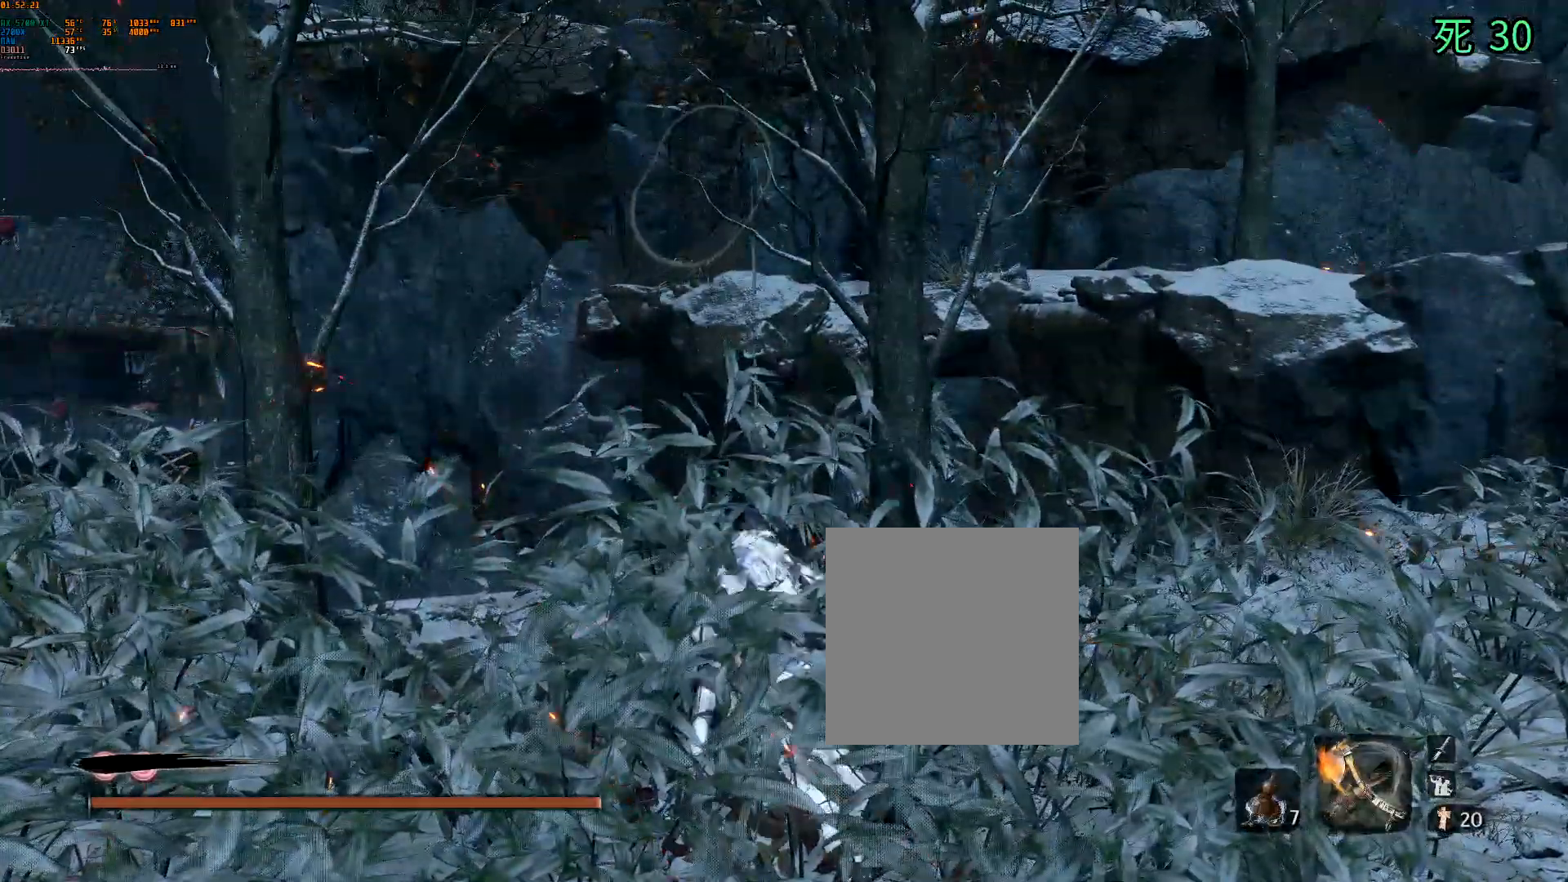
{"buttons": [], "left_stick": "center", "events": []}
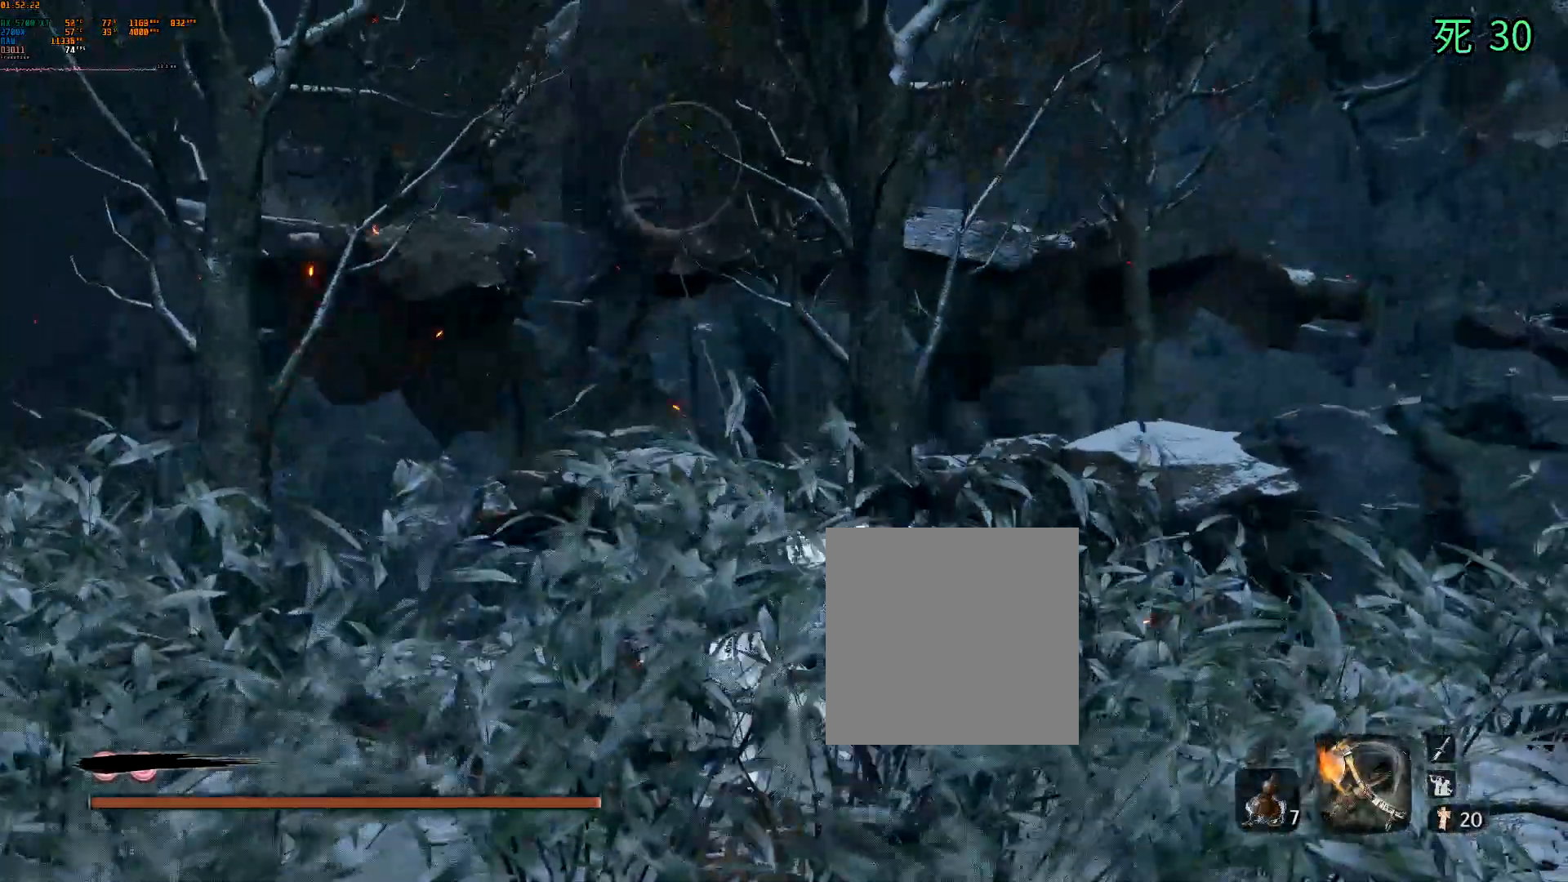
{"buttons": [], "left_stick": "center", "events": []}
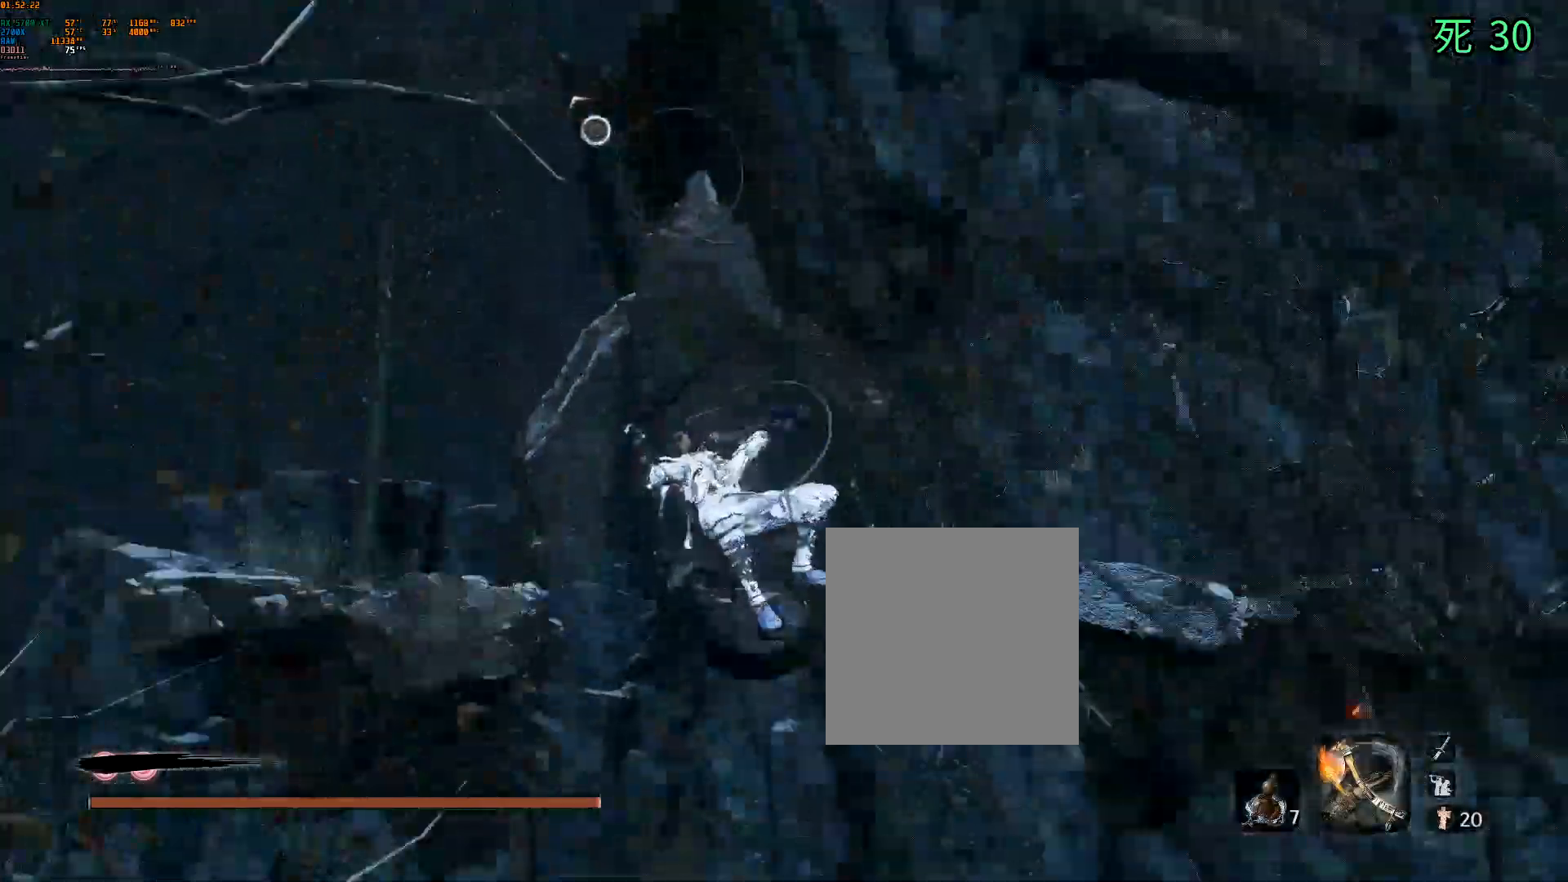
{"buttons": [], "left_stick": "center", "events": []}
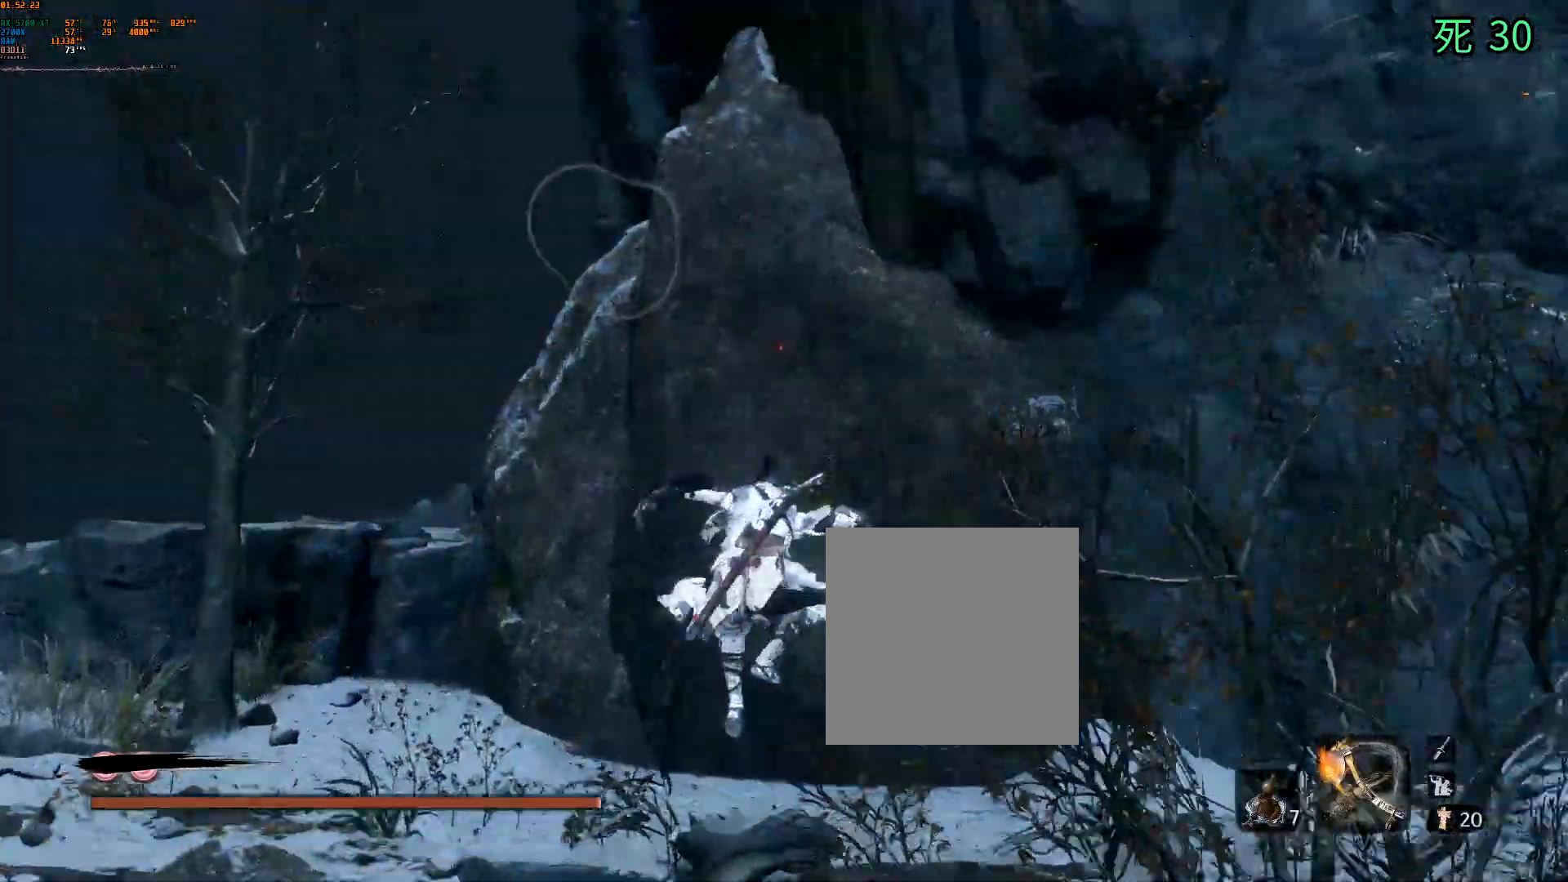
{"buttons": ["A"], "left_stick": "center", "events": [[283, "A", "down"]]}
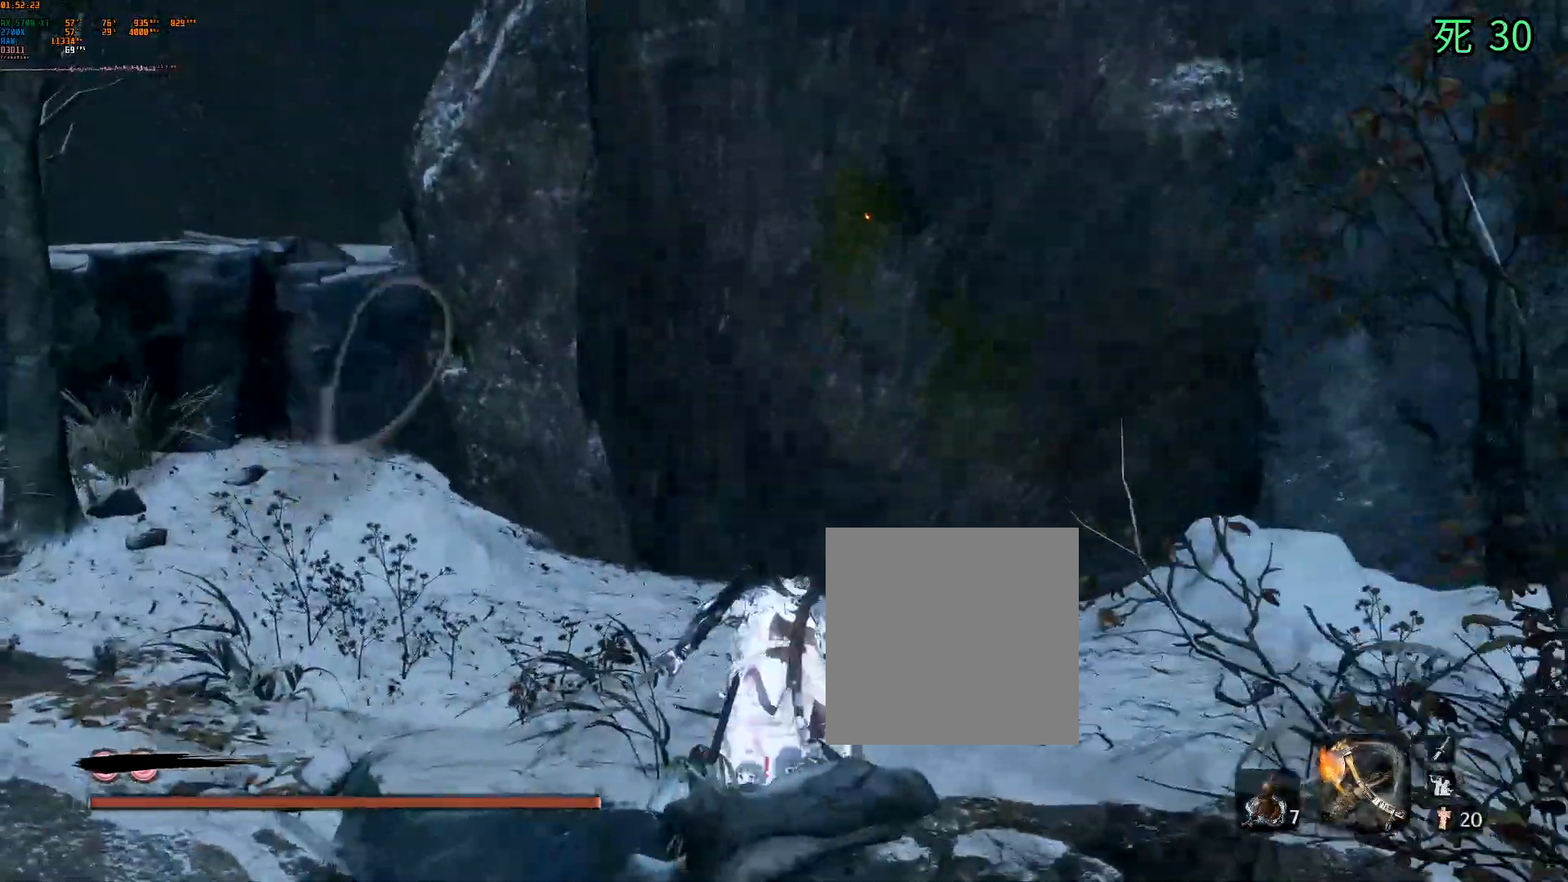
{"buttons": [], "left_stick": "up-left", "events": [[117, "DPAD_LEFT", "down"], [300, "A", "up"], [300, "DPAD_LEFT", "up"], [483, "left_stick", "up-left"]]}
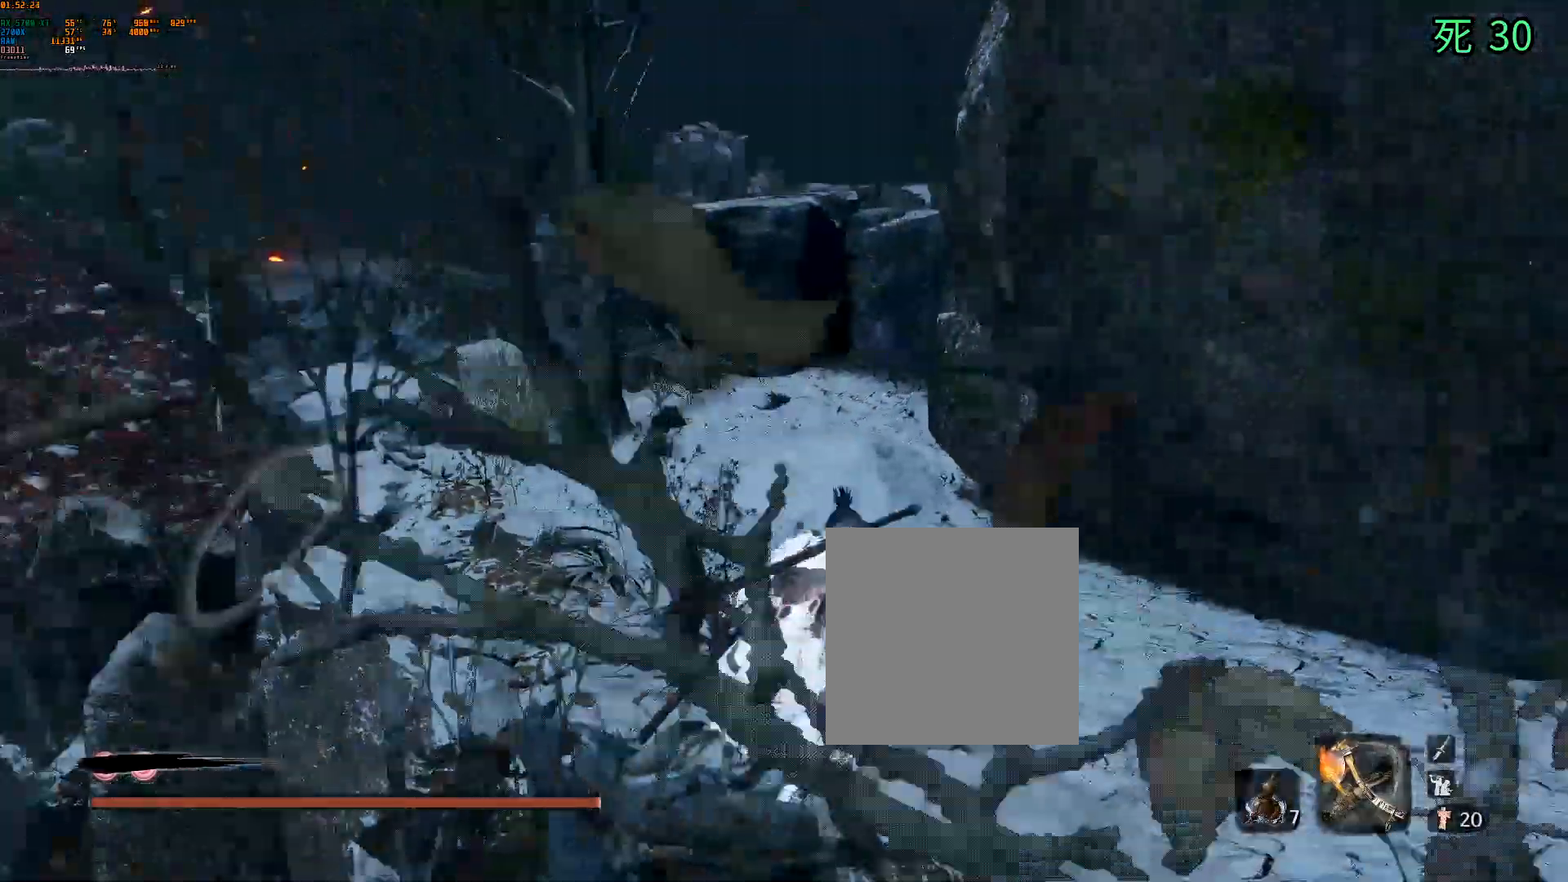
{"buttons": [], "left_stick": "up"}
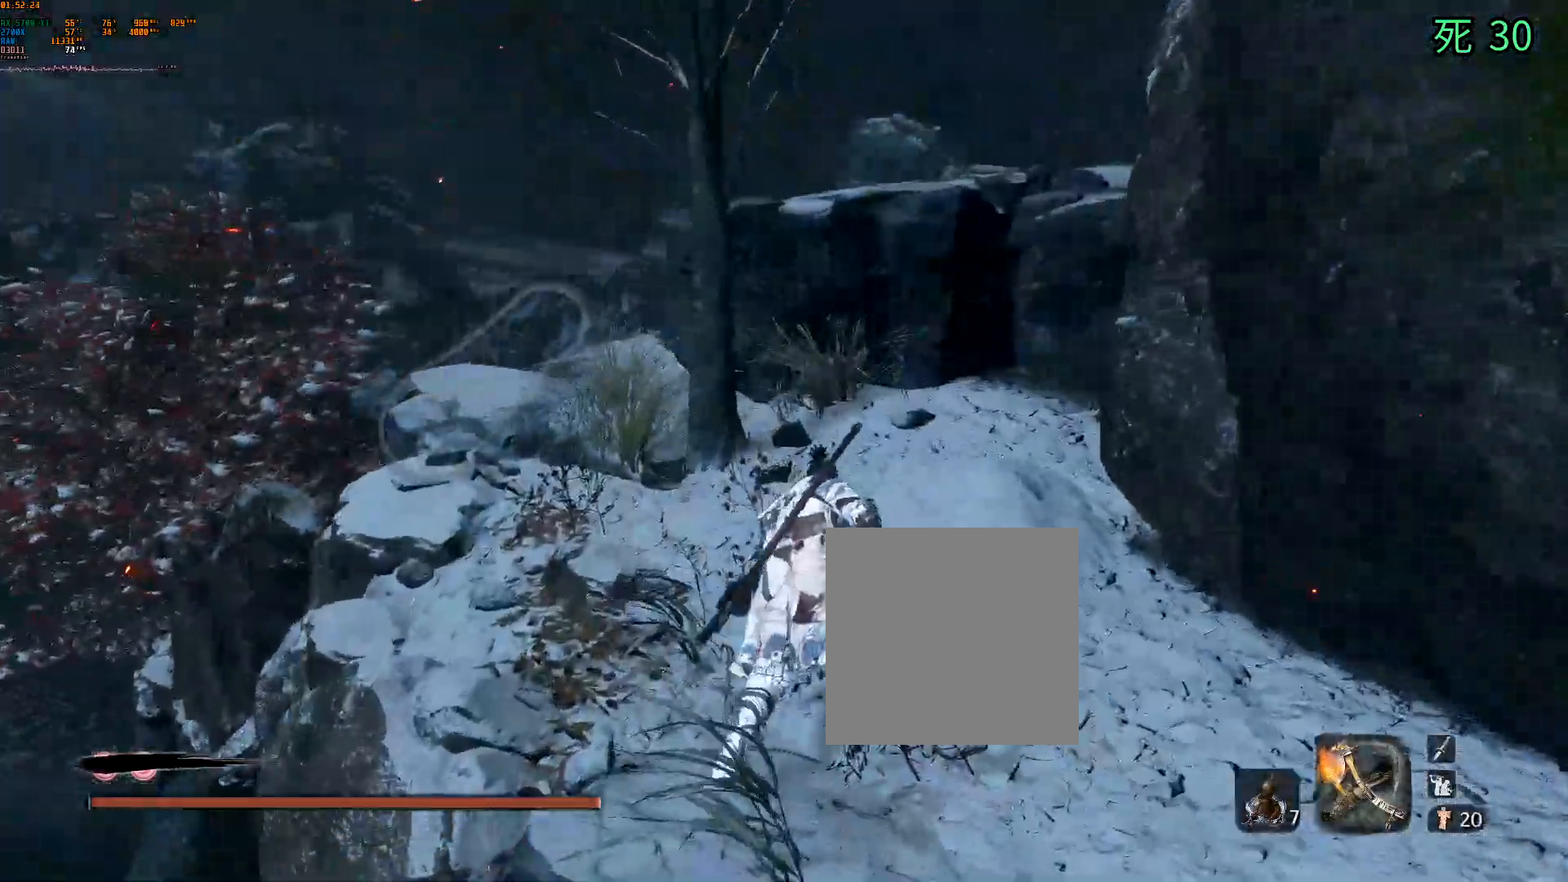
{"buttons": [], "left_stick": "up", "events": [[433, "DPAD_UP", "down"], [500, "DPAD_UP", "up"]]}
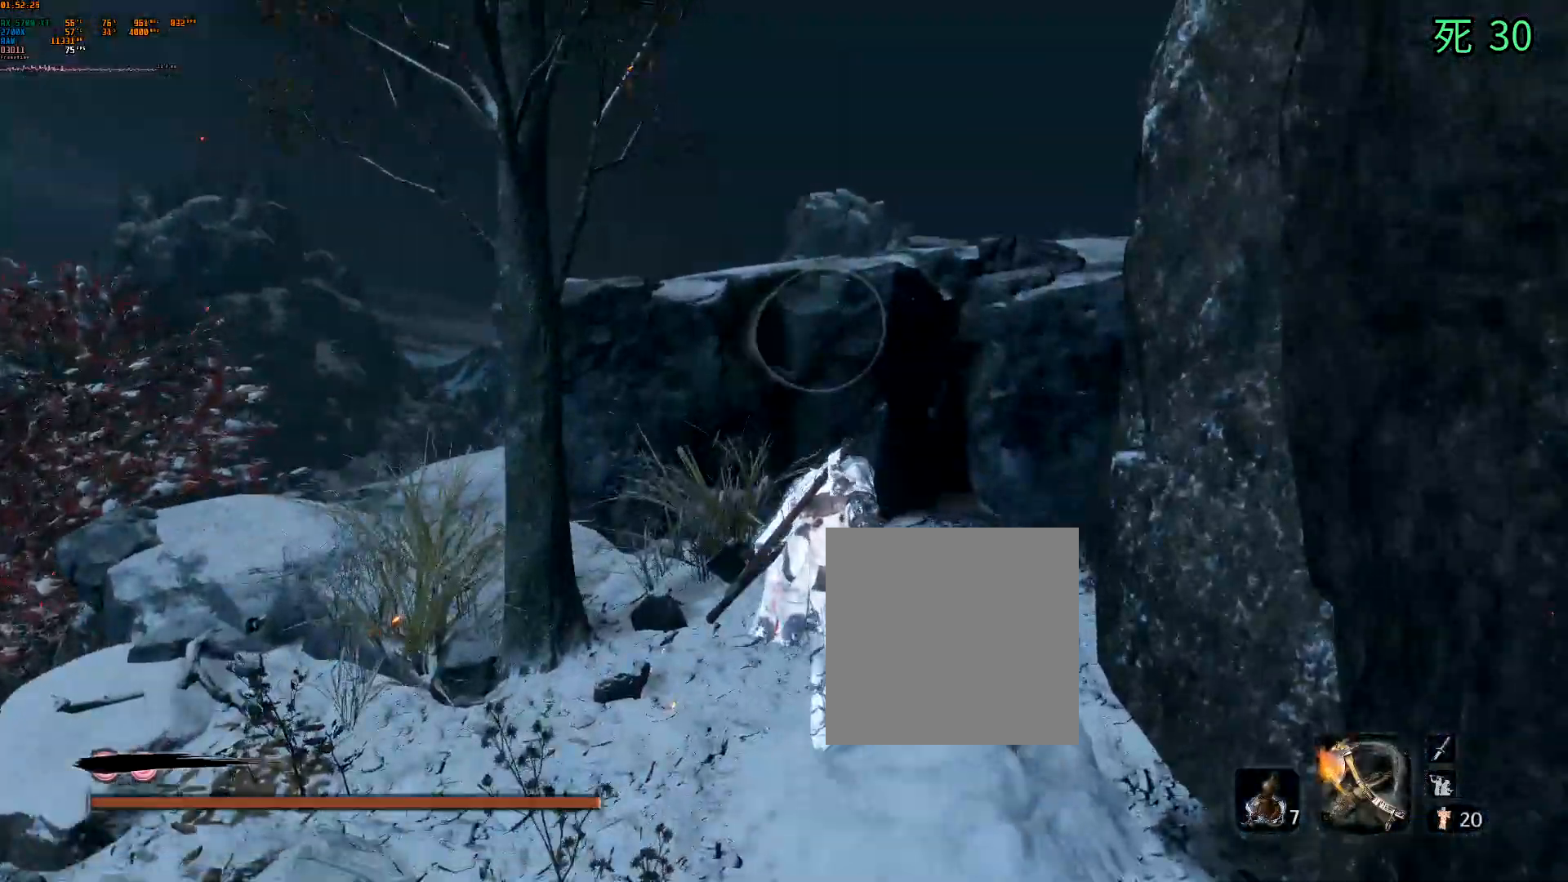
{"buttons": [], "left_stick": "center", "events": [[350, "left_stick", "center"]]}
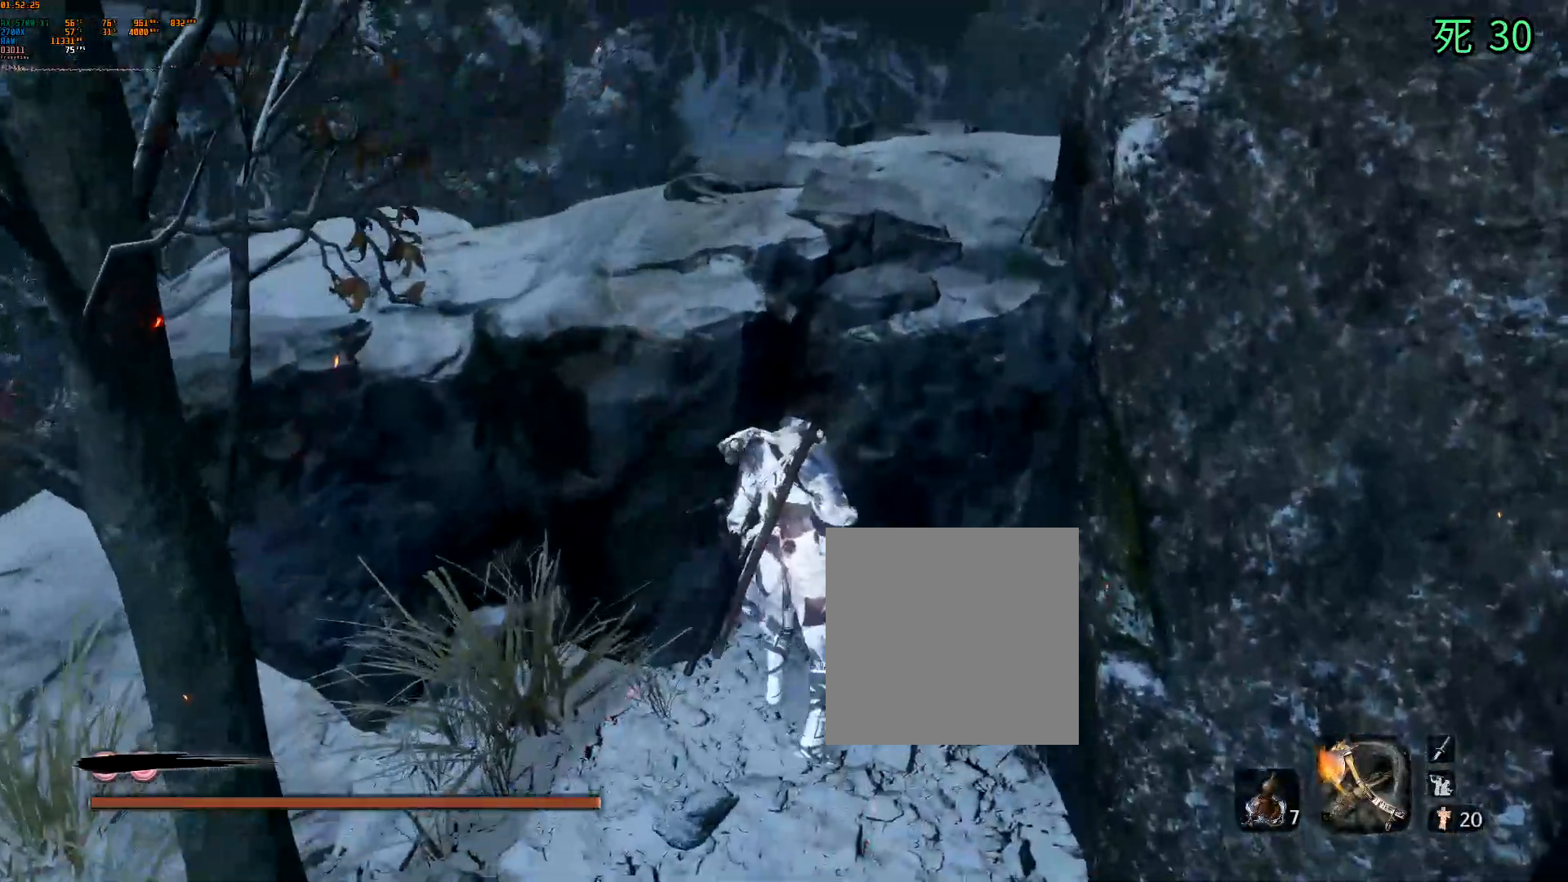
{"buttons": [], "left_stick": "center", "events": []}
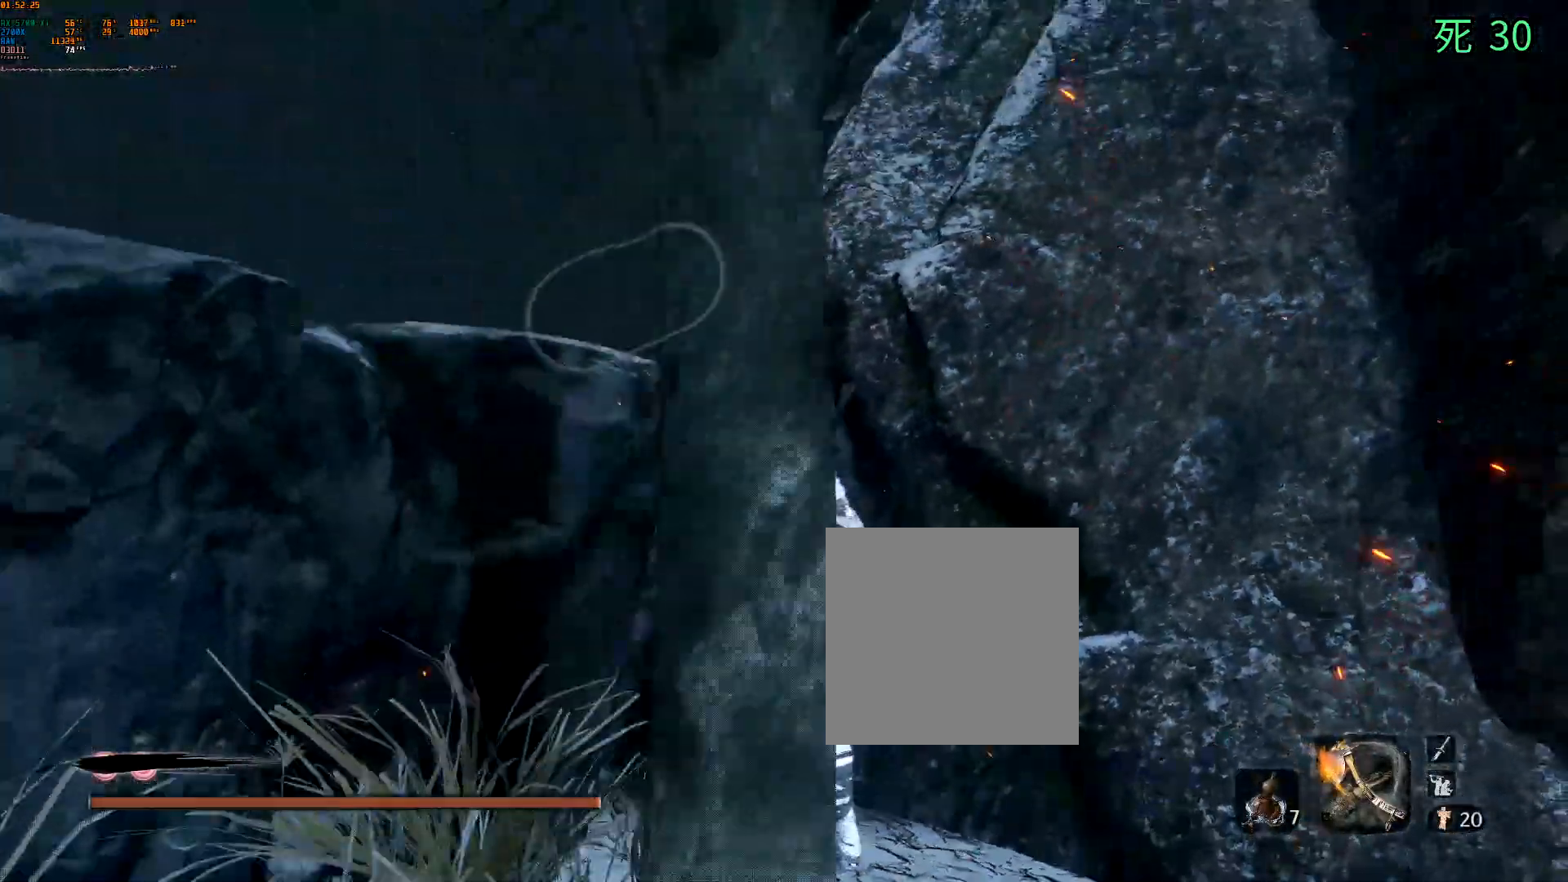
{"buttons": [], "left_stick": "left", "events": [[317, "A", "down"], [383, "A", "up"], [450, "left_stick", "left"]]}
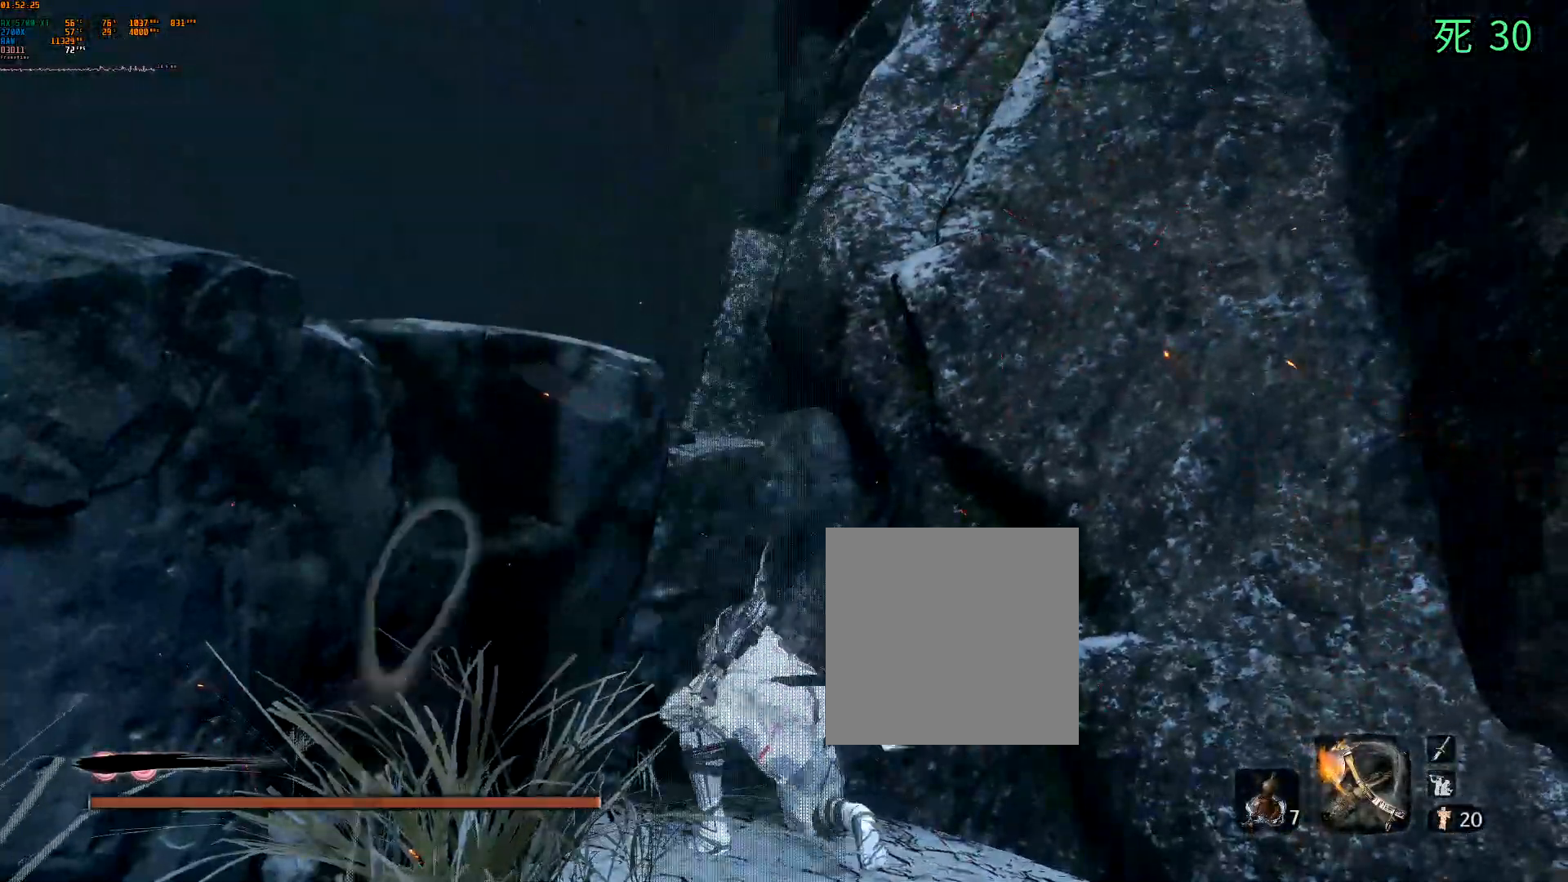
{"buttons": [], "left_stick": "left", "events": []}
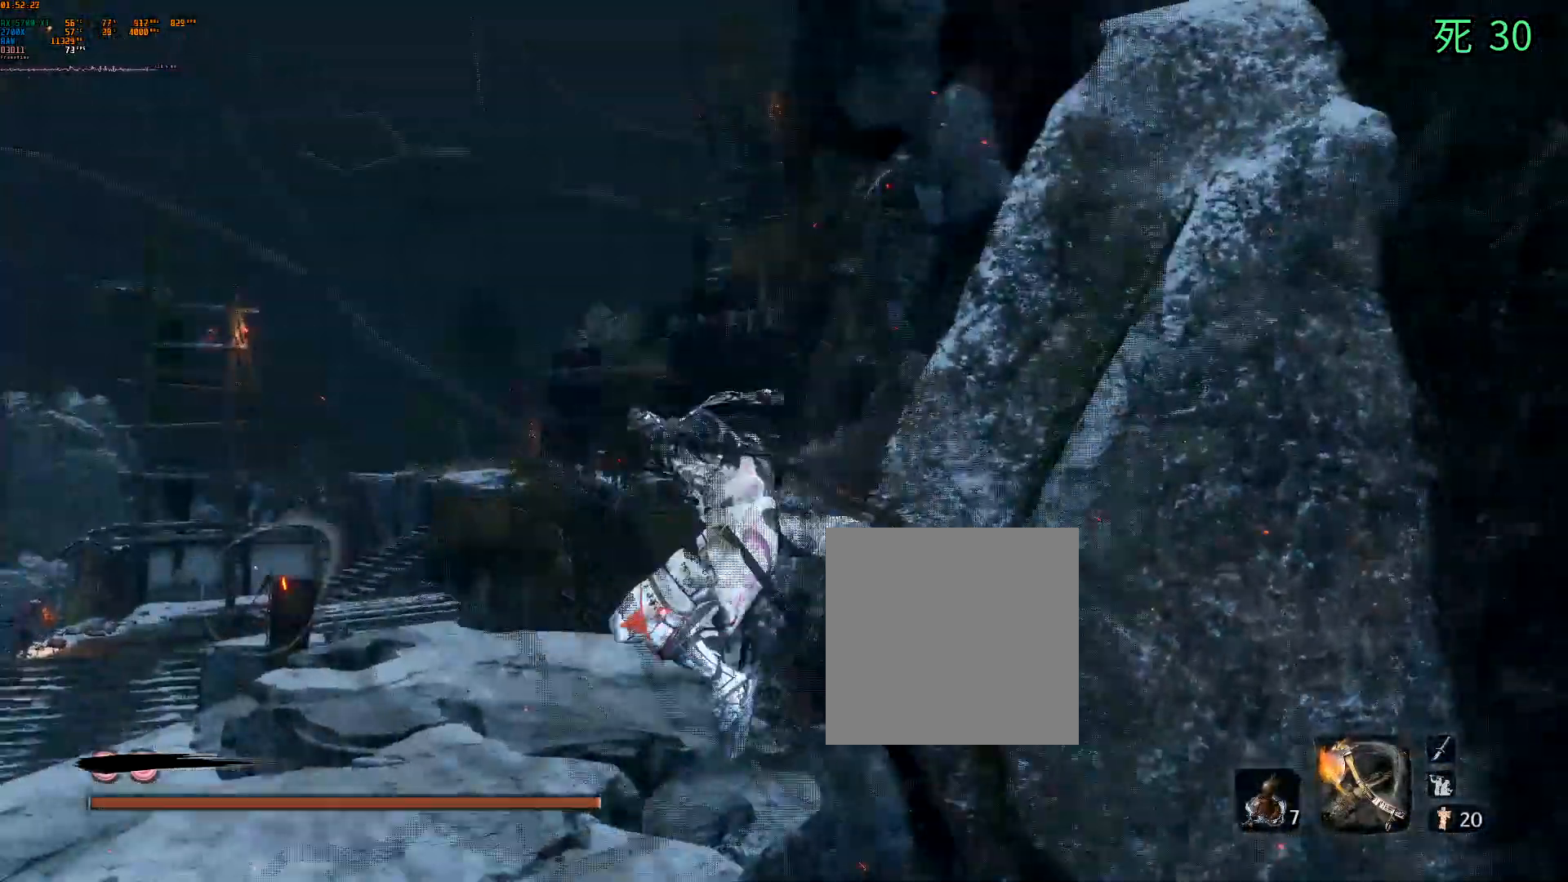
{"buttons": [], "left_stick": "center", "events": [[117, "left_stick", "center"]]}
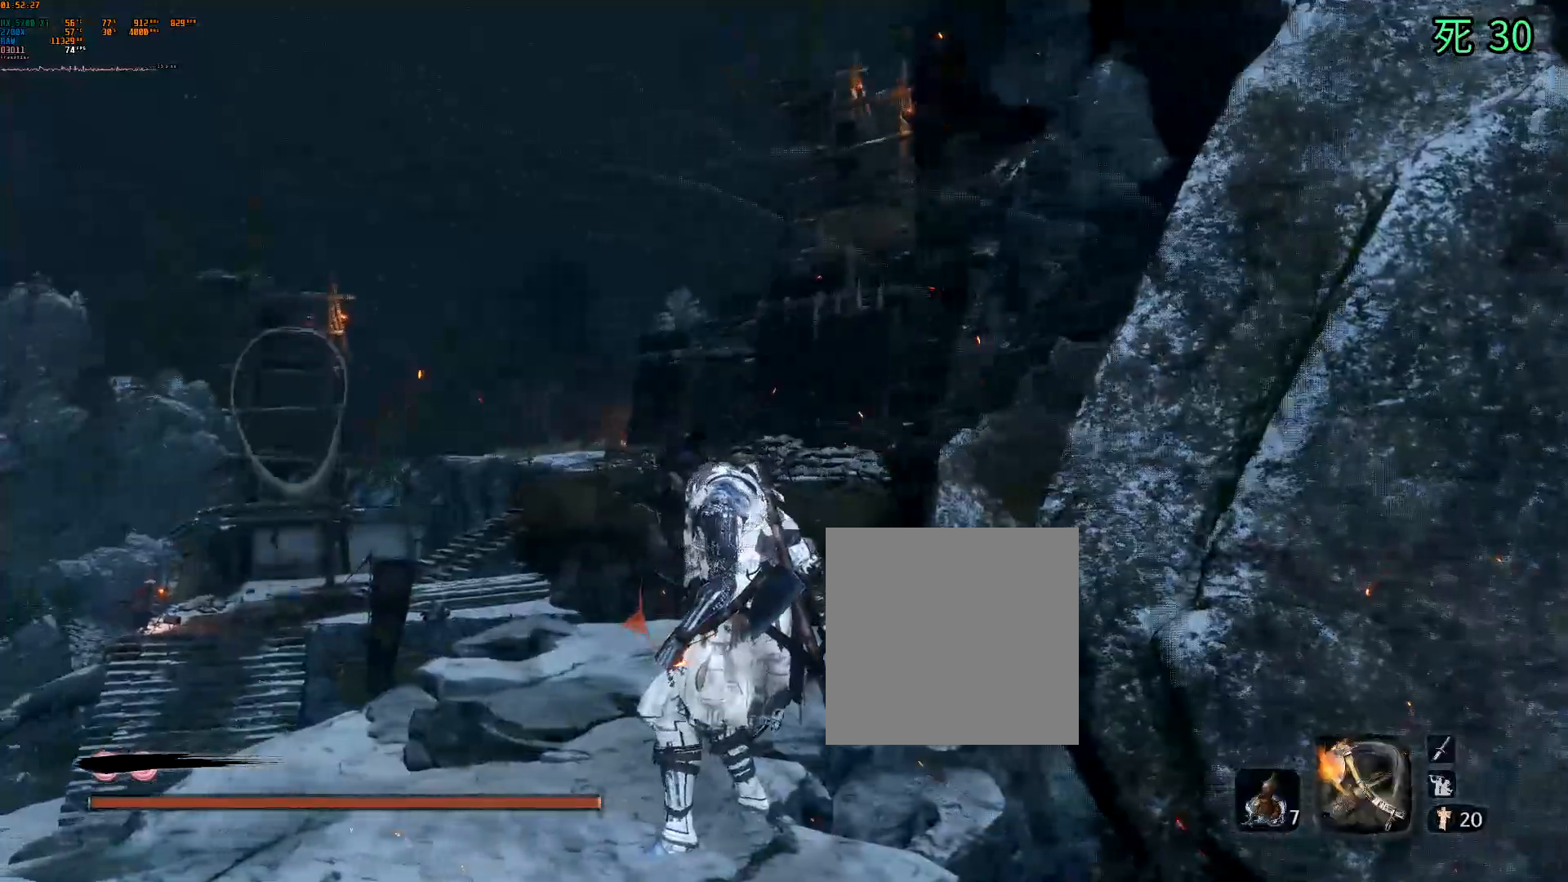
{"buttons": [], "left_stick": "center", "events": []}
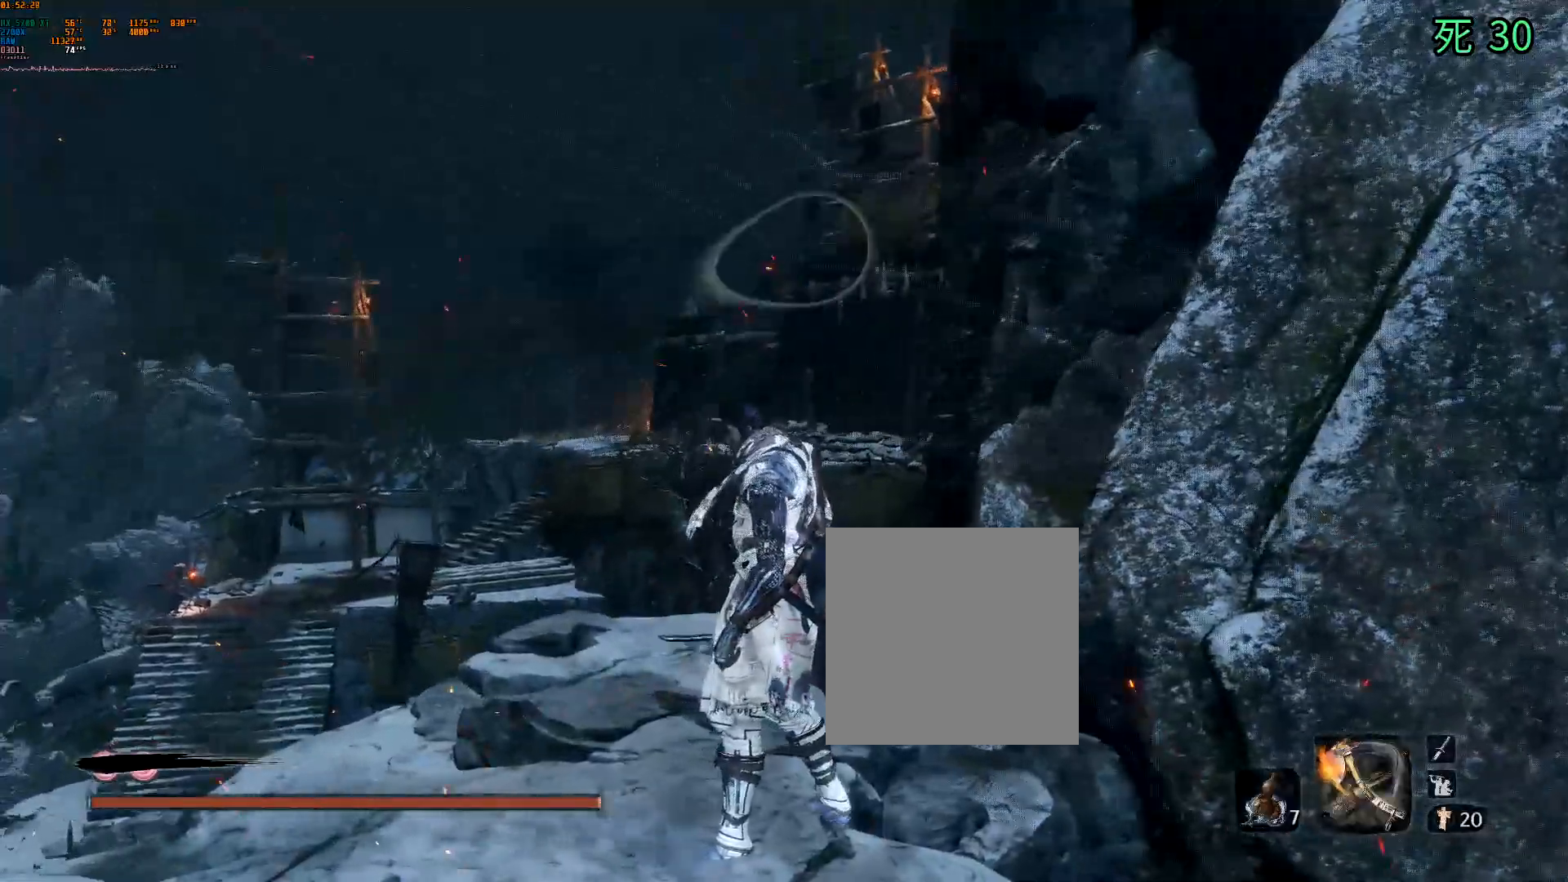
{"buttons": [], "left_stick": "center", "events": []}
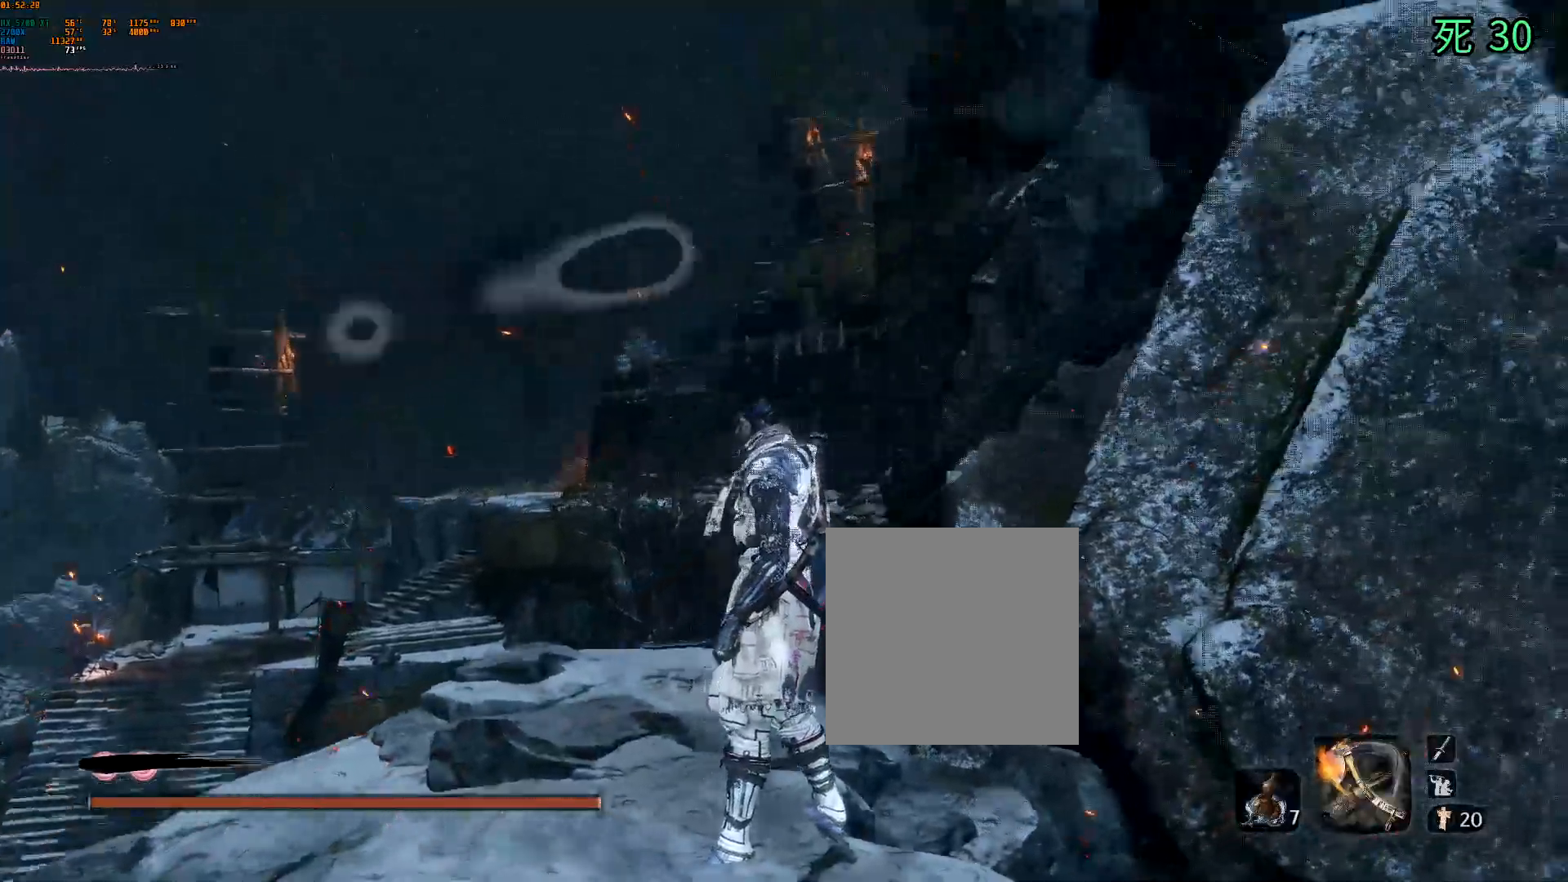
{"buttons": [], "left_stick": "center", "events": []}
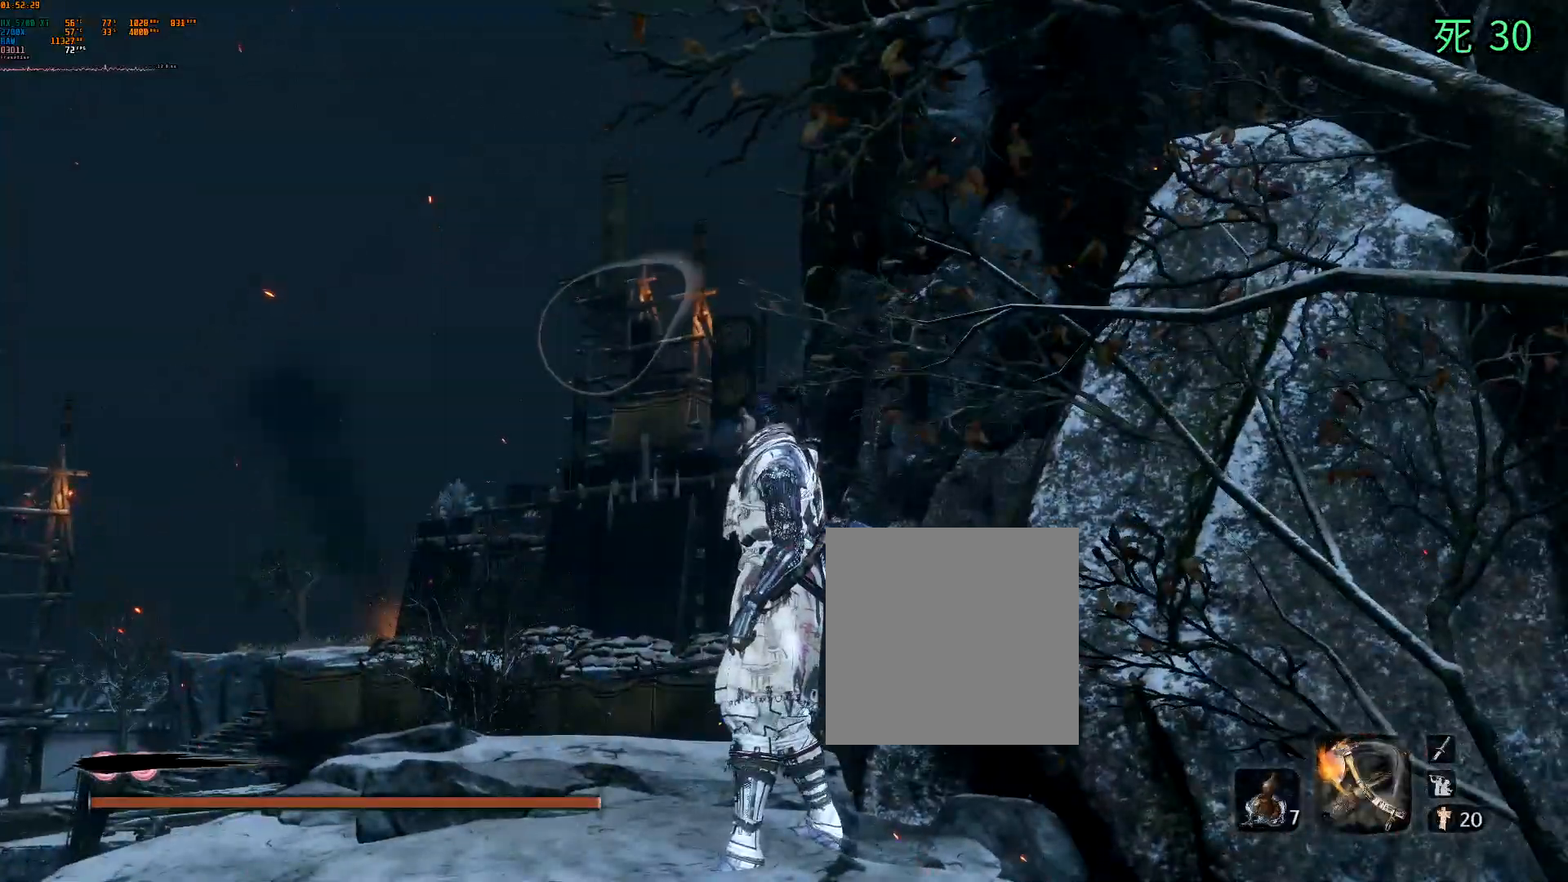
{"buttons": [], "left_stick": "center", "events": []}
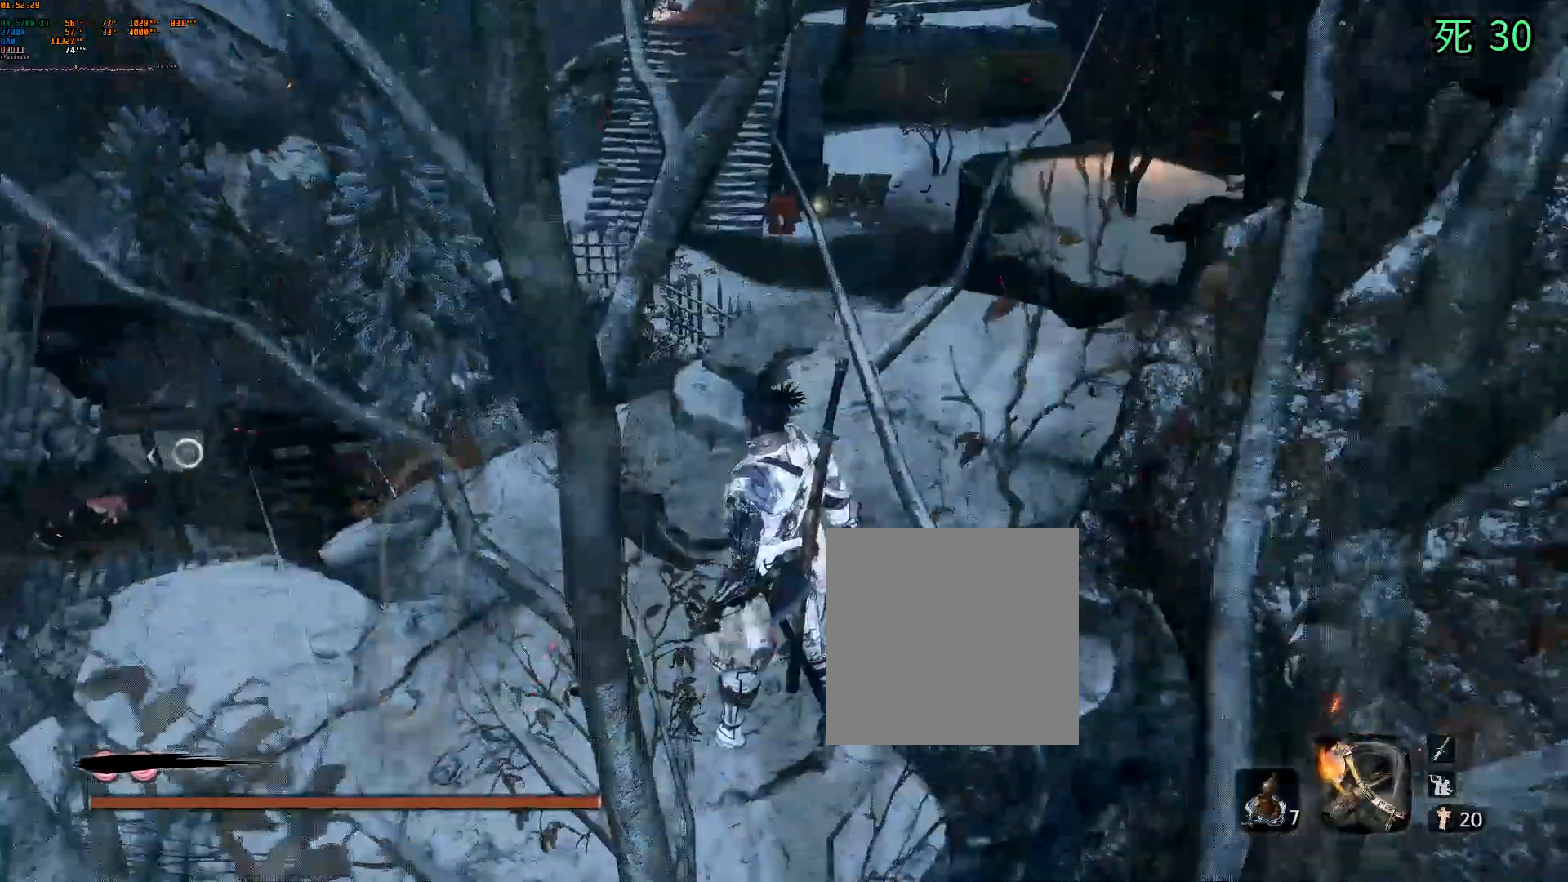
{"buttons": [], "left_stick": "center"}
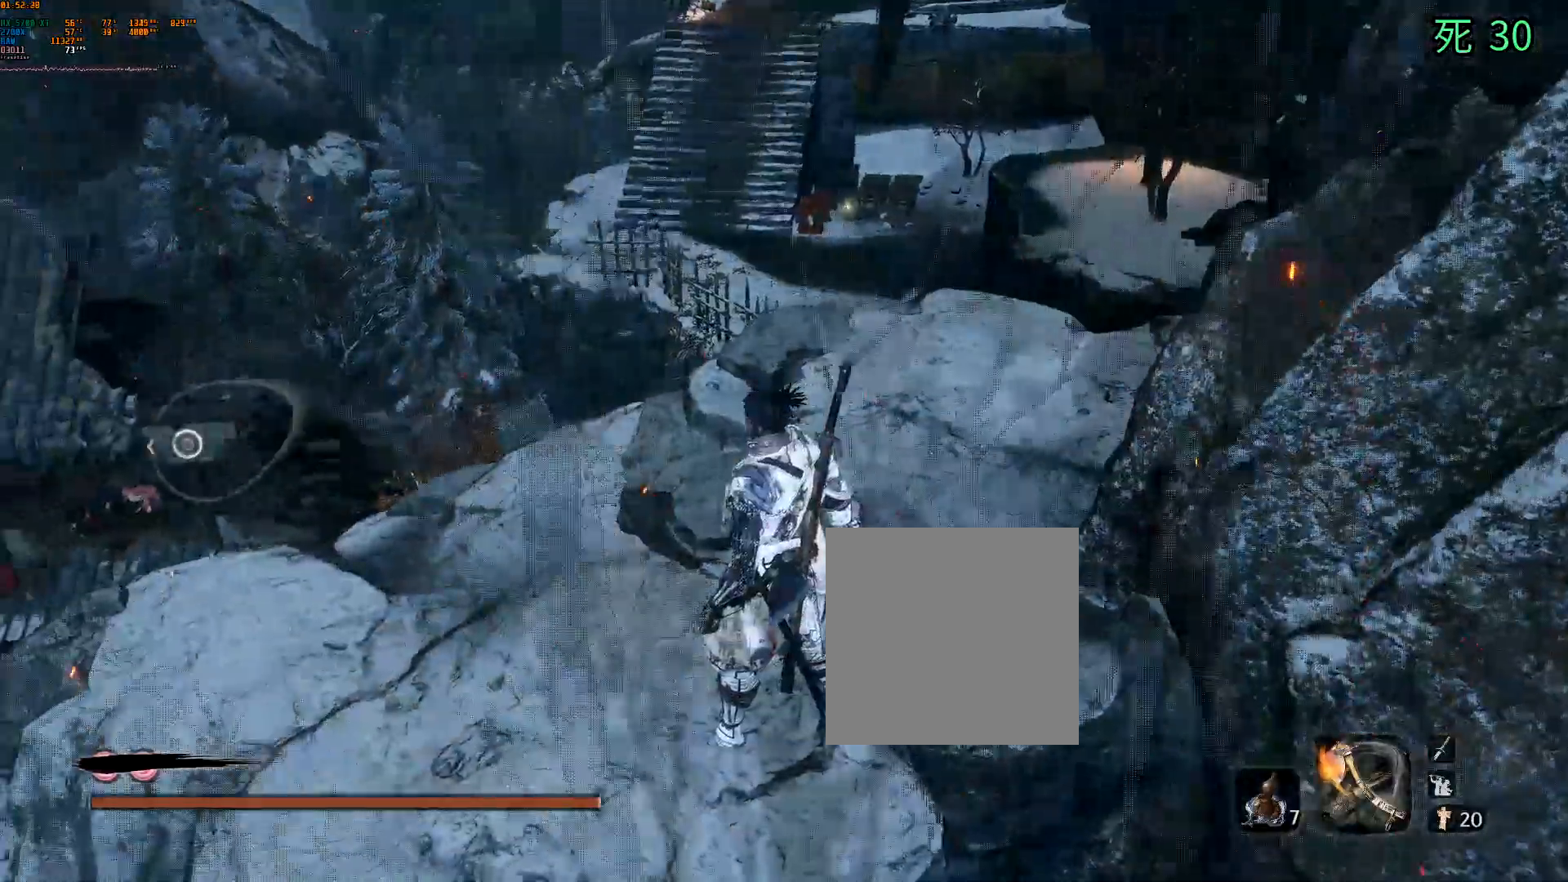
{"buttons": [], "left_stick": "center", "events": []}
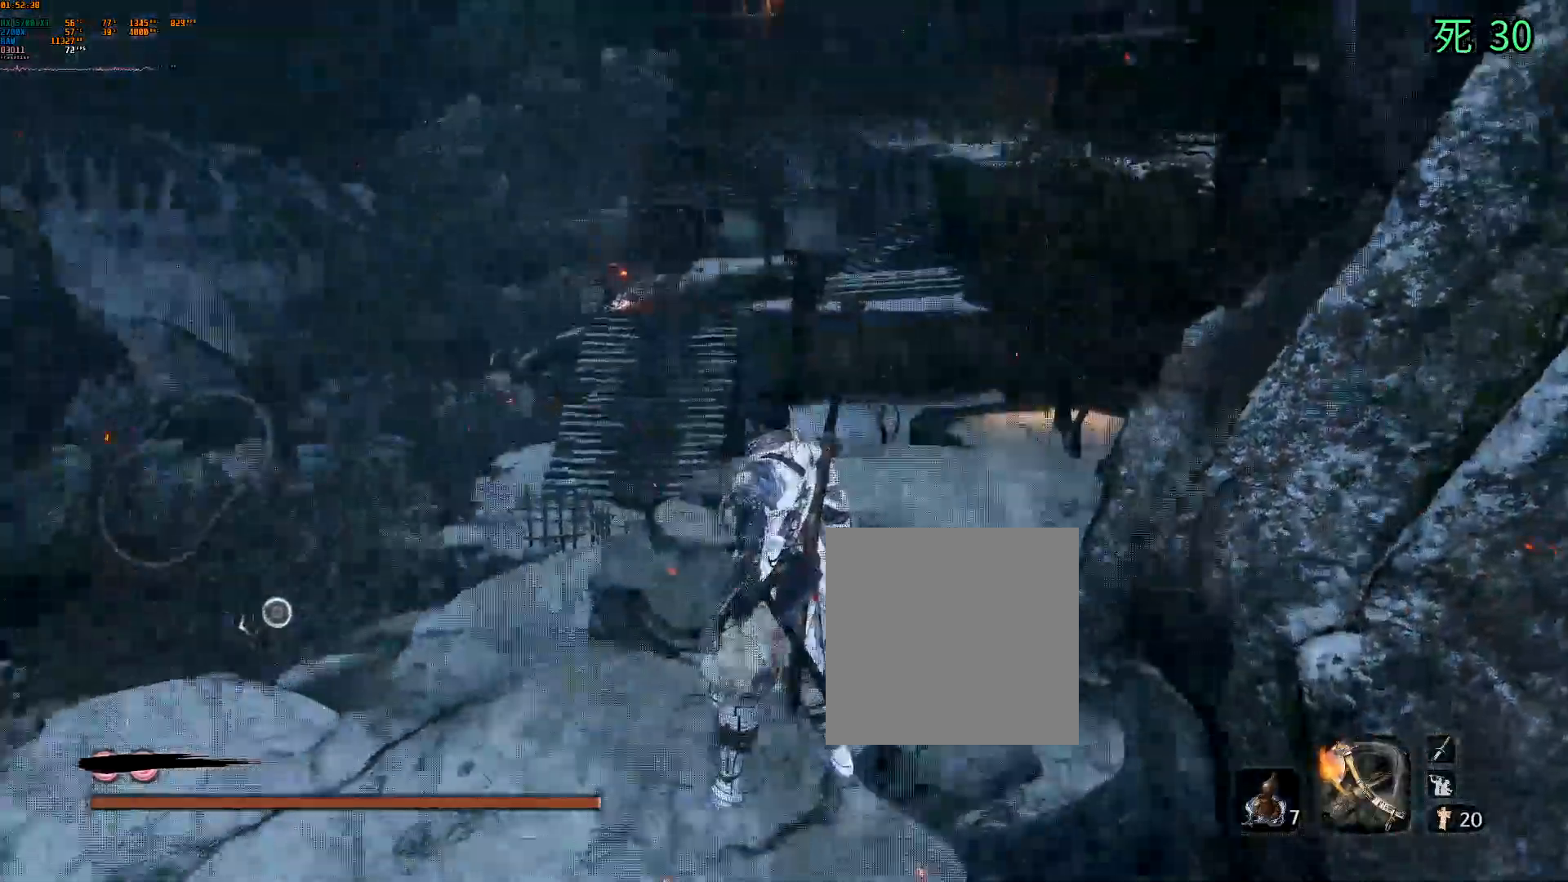
{"buttons": [], "left_stick": "center", "events": []}
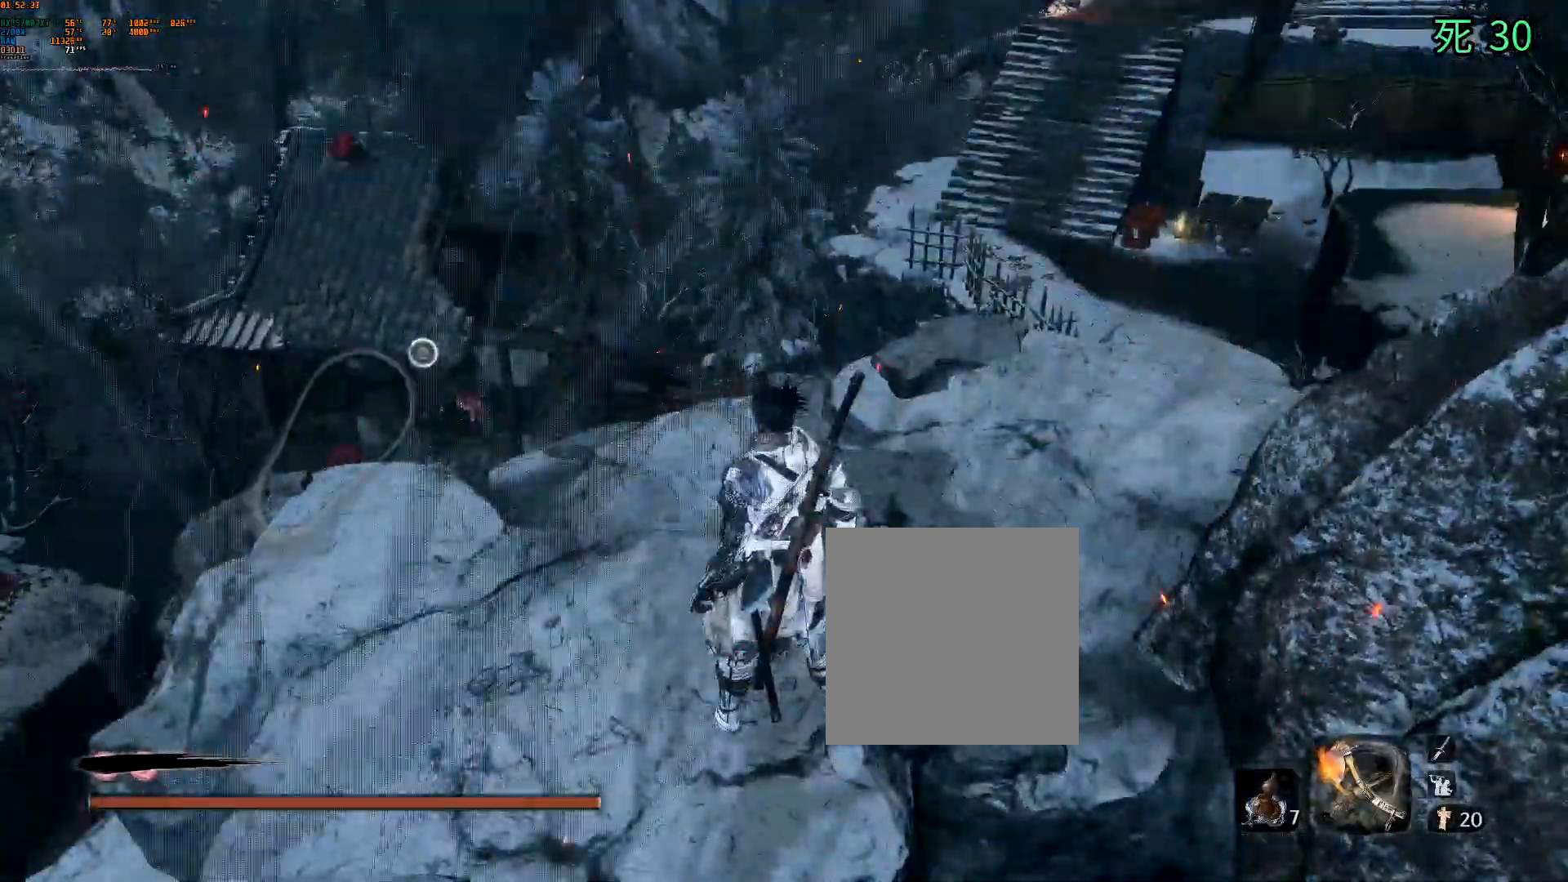
{"buttons": [], "left_stick": "center", "events": []}
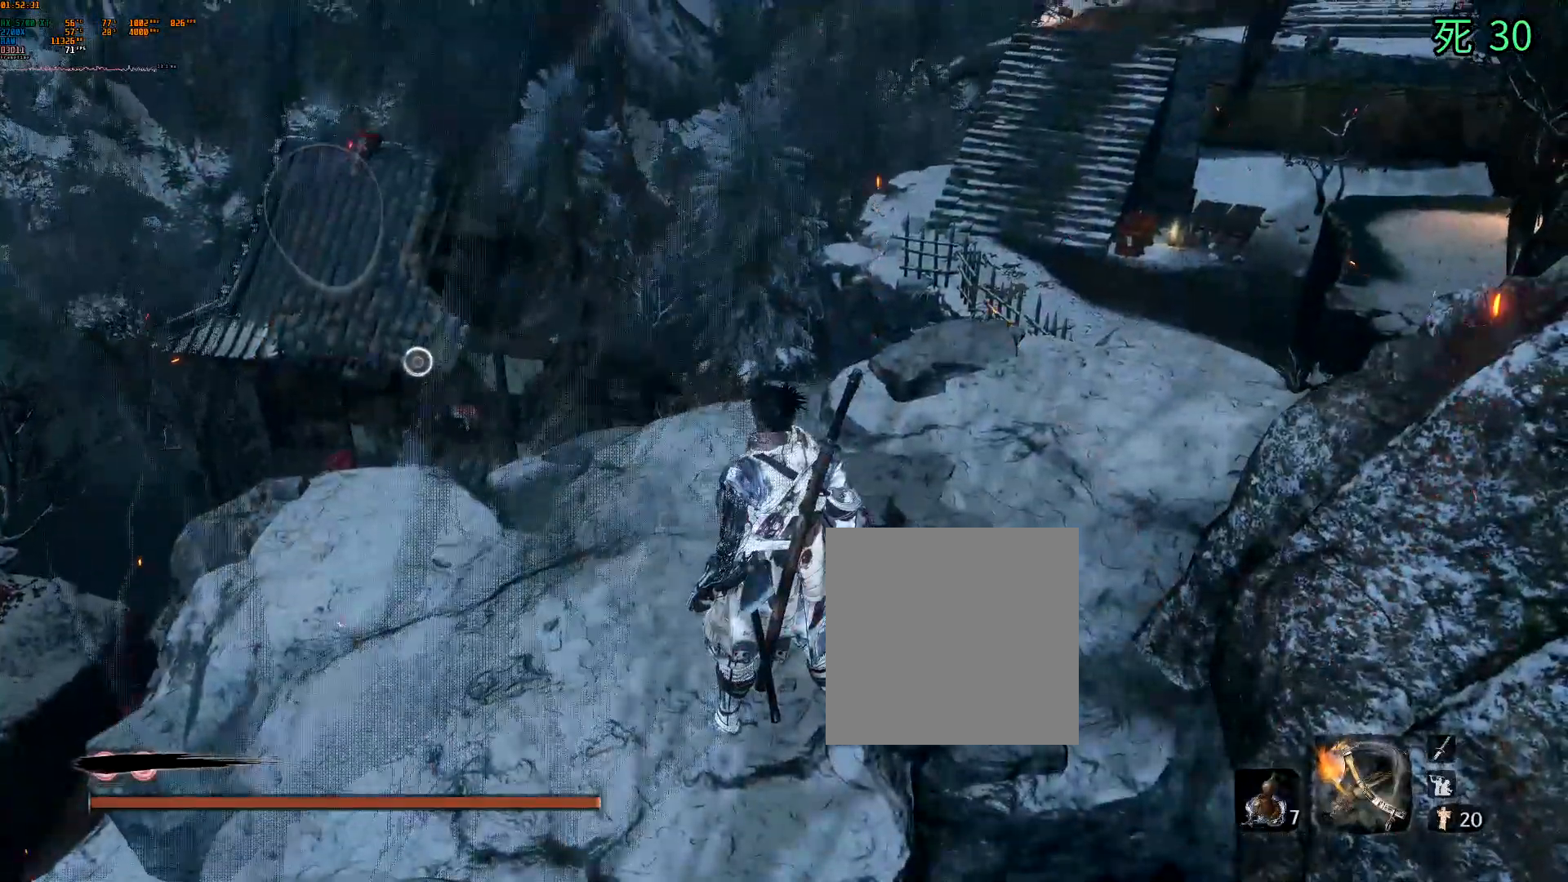
{"buttons": [], "left_stick": "center", "events": []}
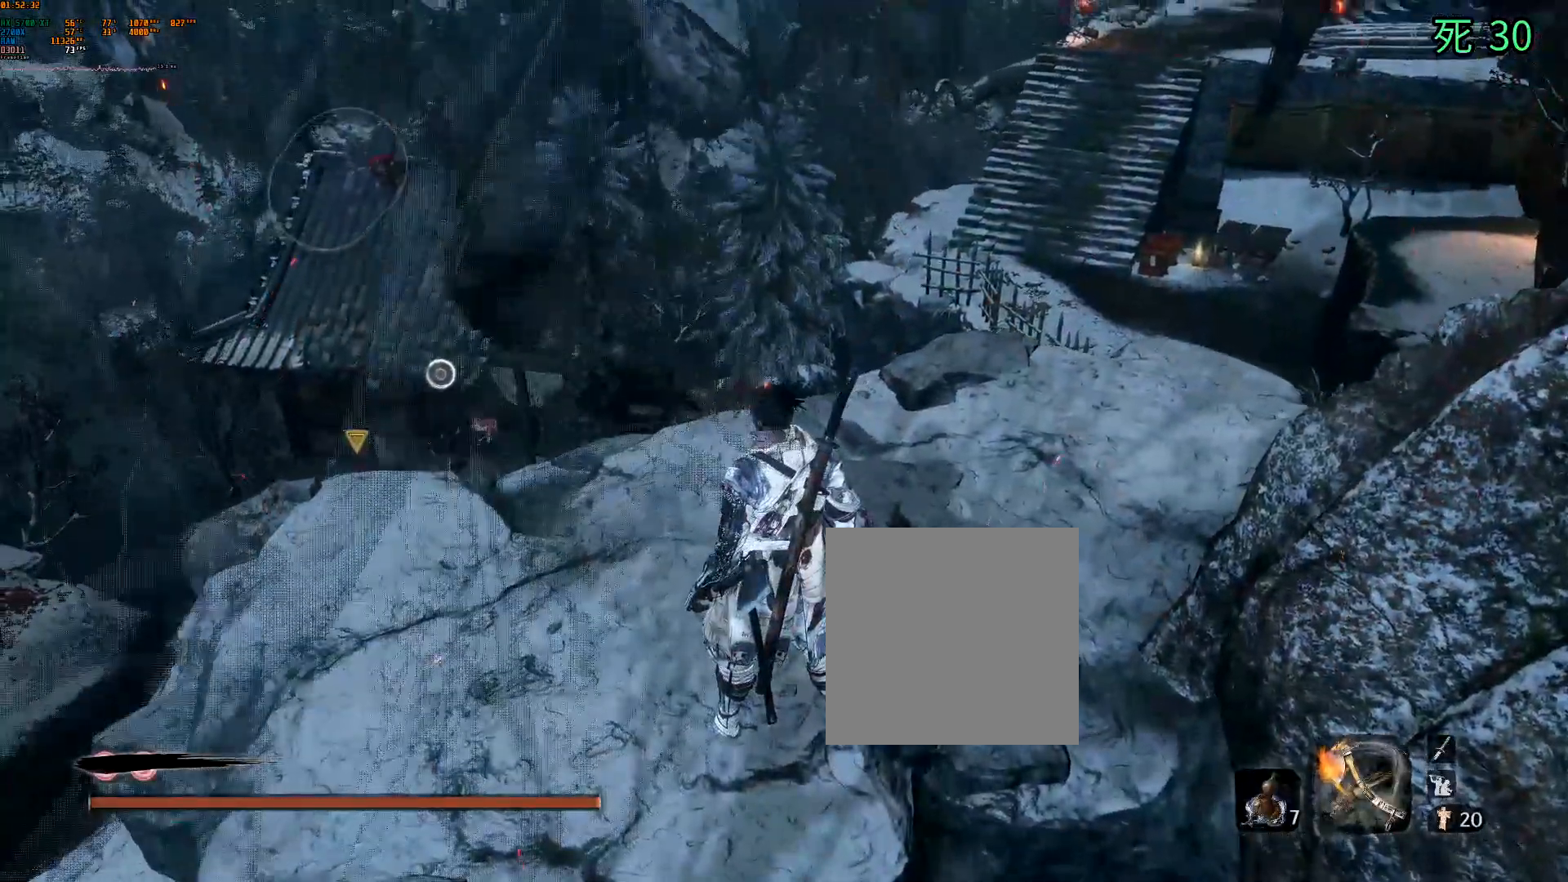
{"buttons": [], "left_stick": "down", "events": [[83, "left_stick", "down"]]}
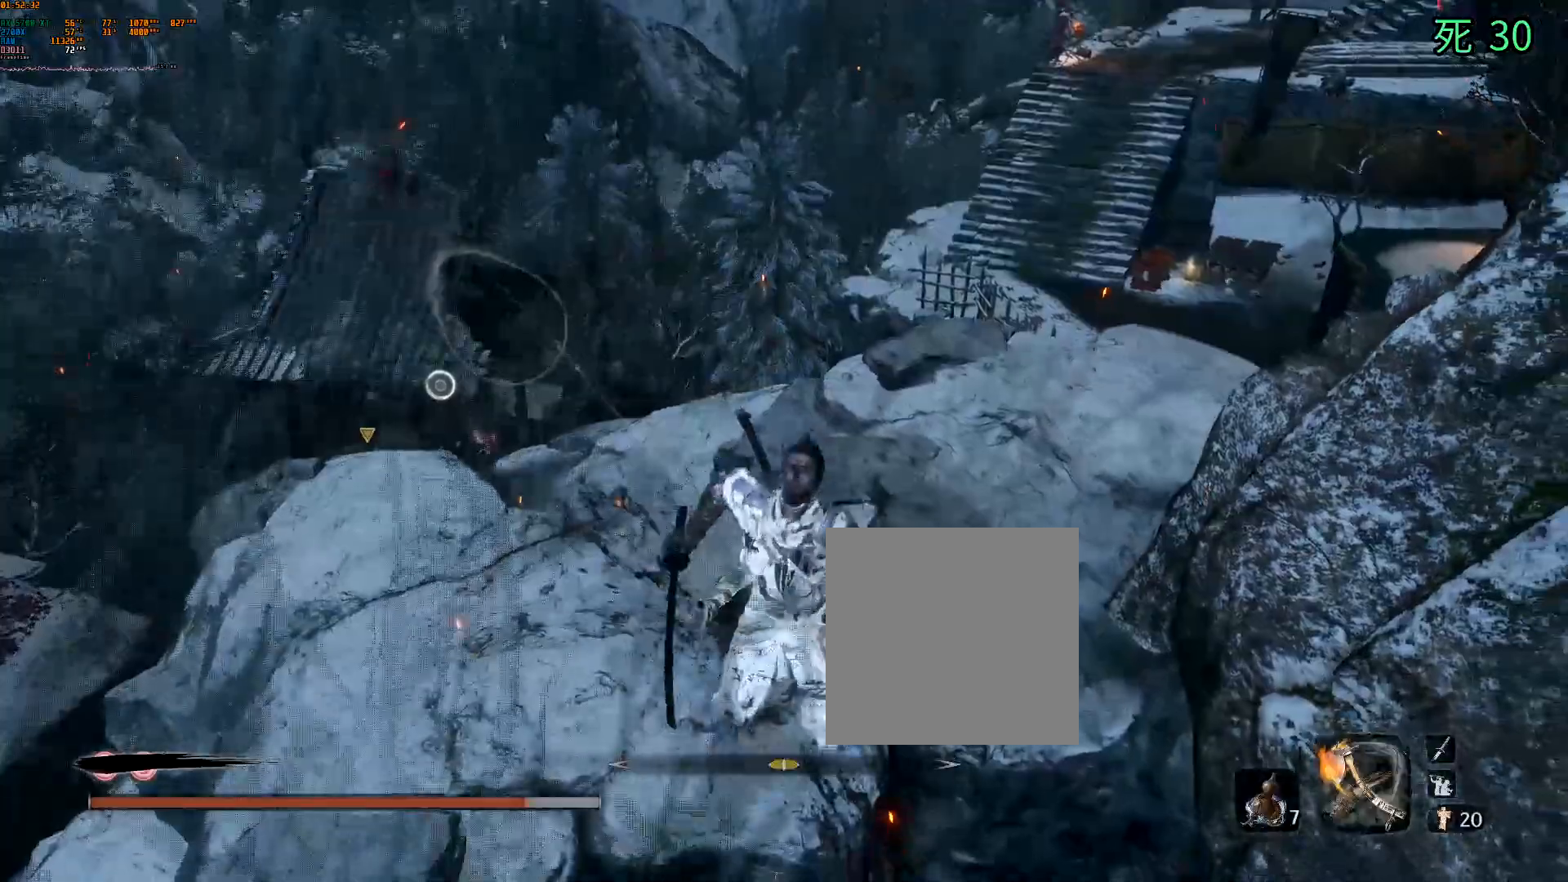
{"buttons": ["DPAD_DOWN"], "left_stick": "center", "events": [[17, "A", "down"], [83, "A", "up"], [417, "left_stick", "center"], [500, "DPAD_DOWN", "down"]]}
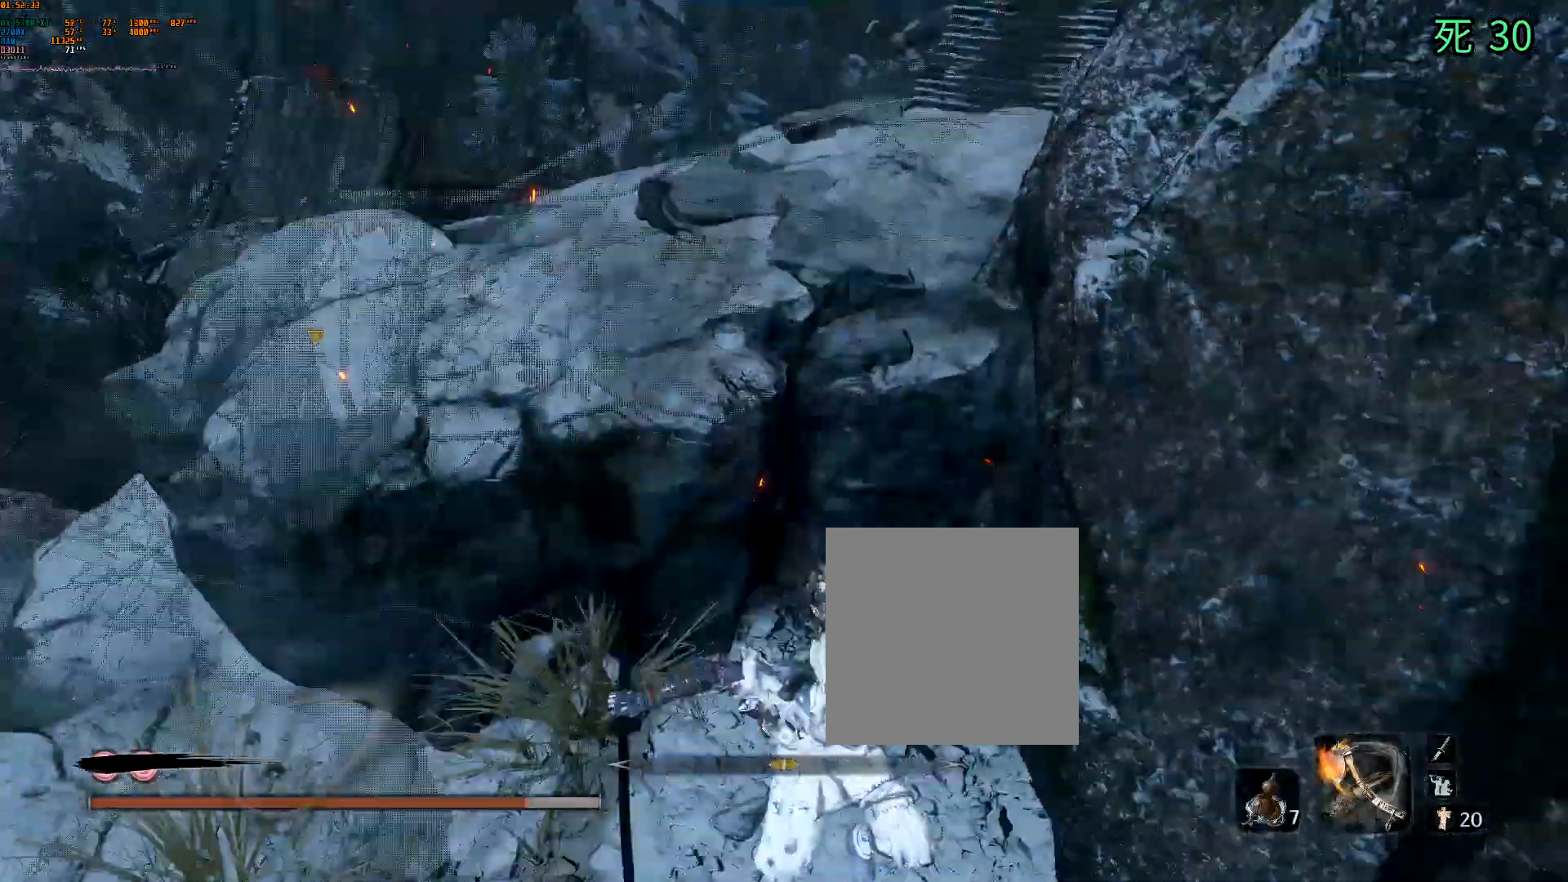
{"buttons": [], "left_stick": "center", "events": [[33, "DPAD_DOWN", "up"], [317, "R1", "down"], [367, "R1", "up"]]}
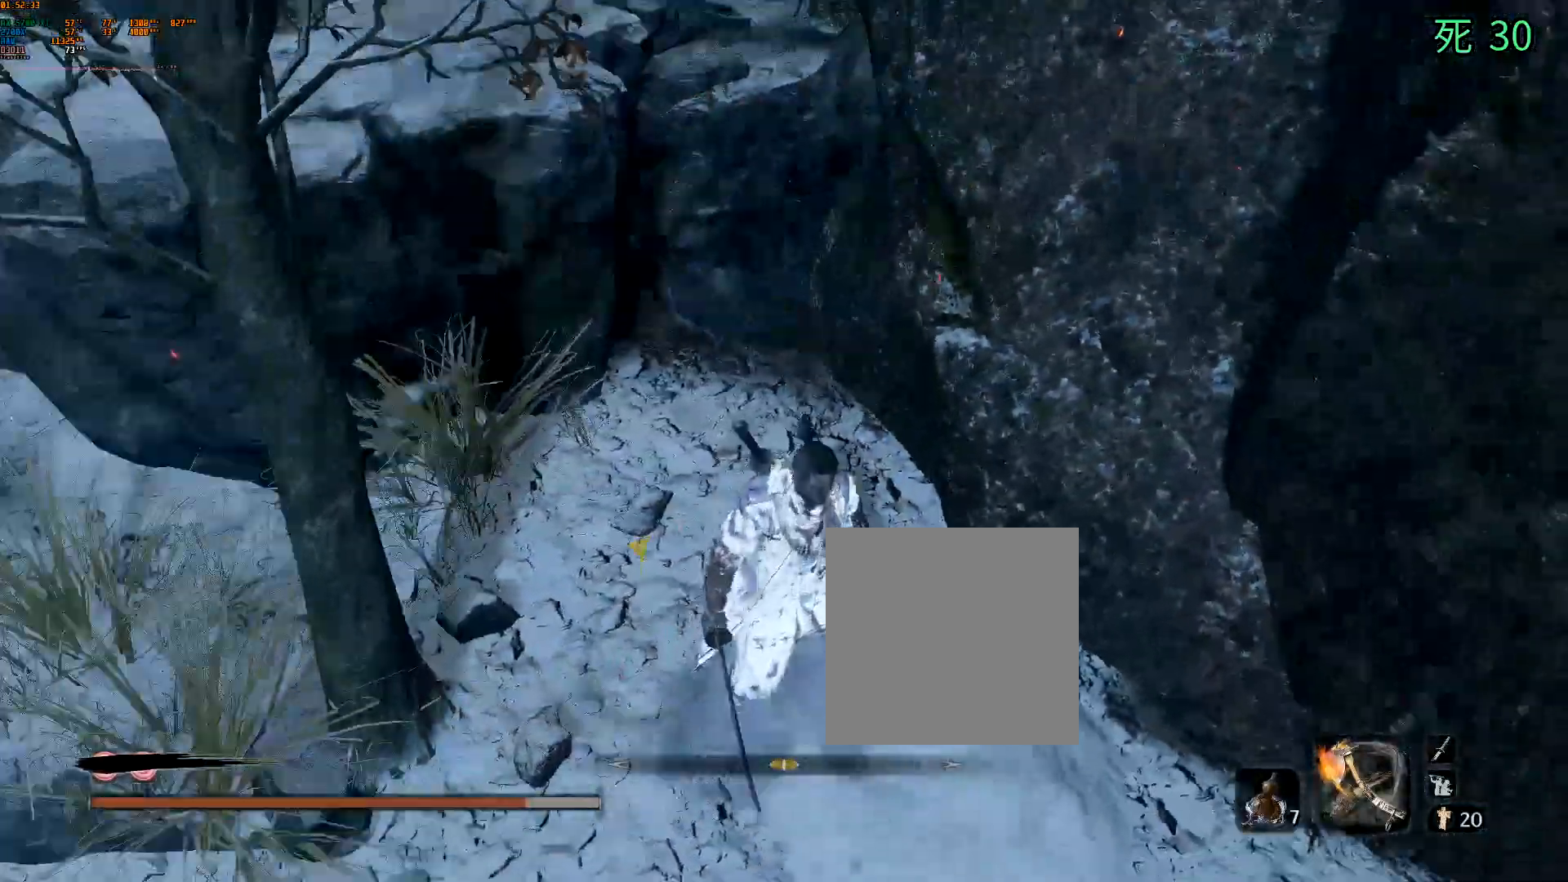
{"buttons": [], "left_stick": "center", "events": []}
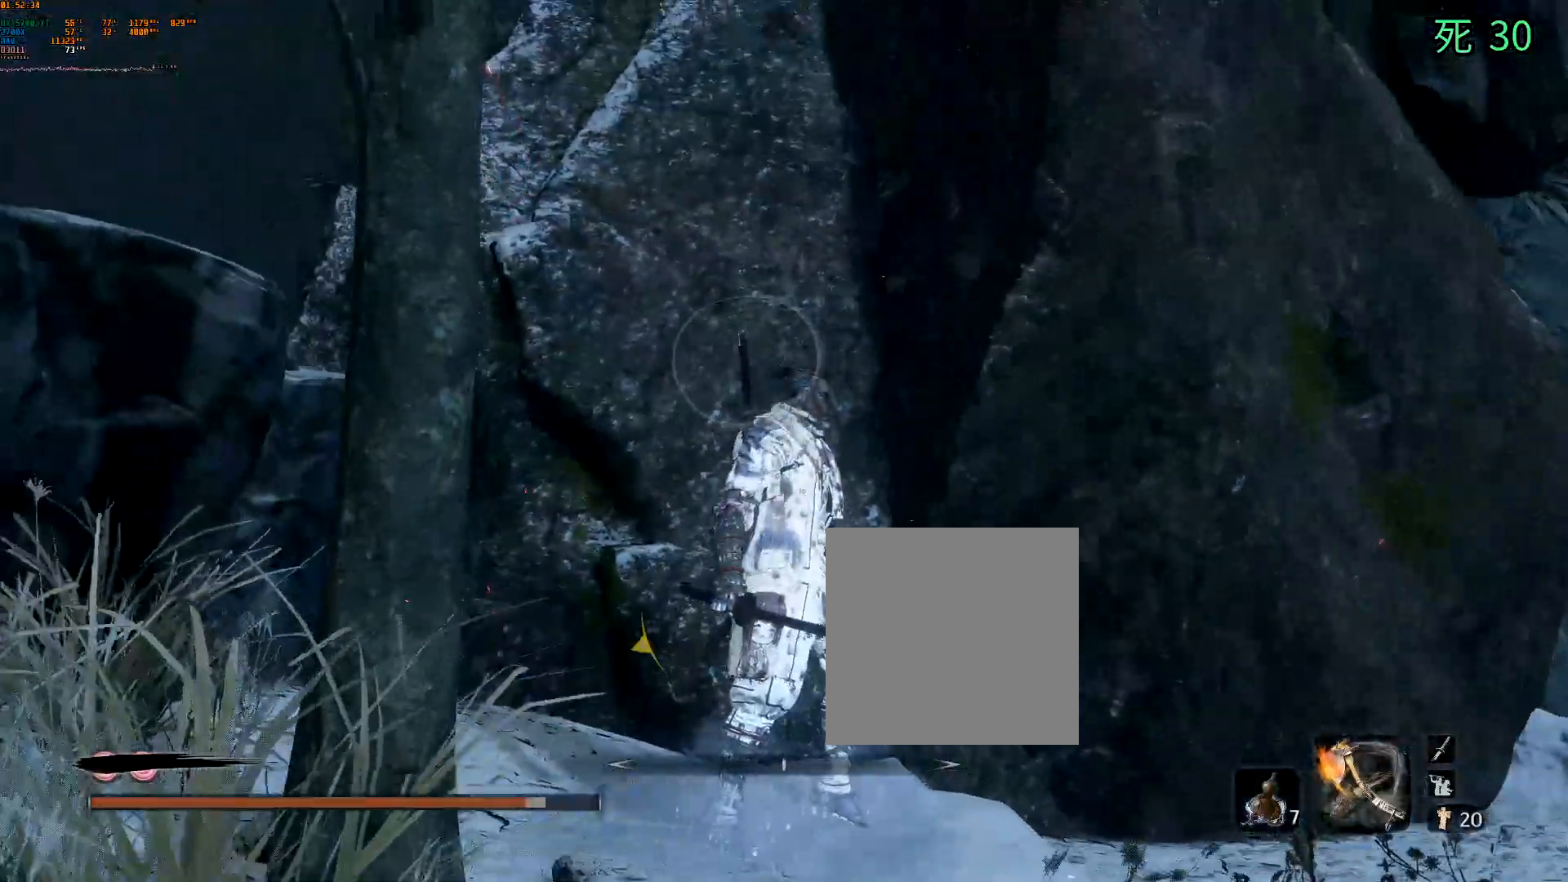
{"buttons": [], "left_stick": "center", "events": [[117, "left_stick", "right"], [417, "left_stick", "center"]]}